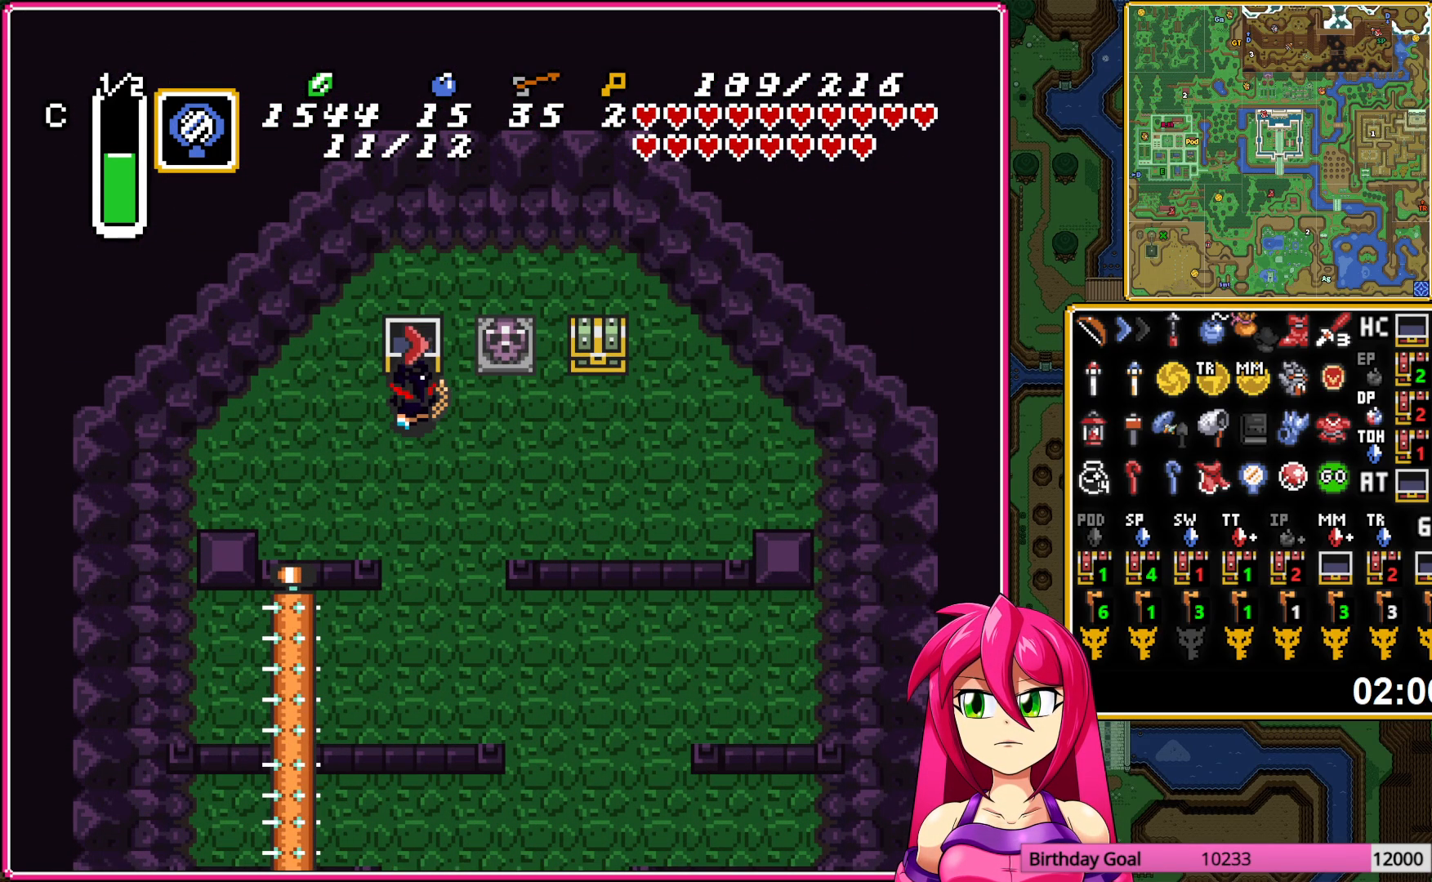
Gameplay with a controller (Nintendo layout); each line is a JSON object with the inputs held at the frame after it. "events" lists button and stick changes between this image and that frame as [ms after this image, input, new state], when the widget could be followed in between. Not read: L3 R3.
{"buttons": ["DPAD_RIGHT"], "events": []}
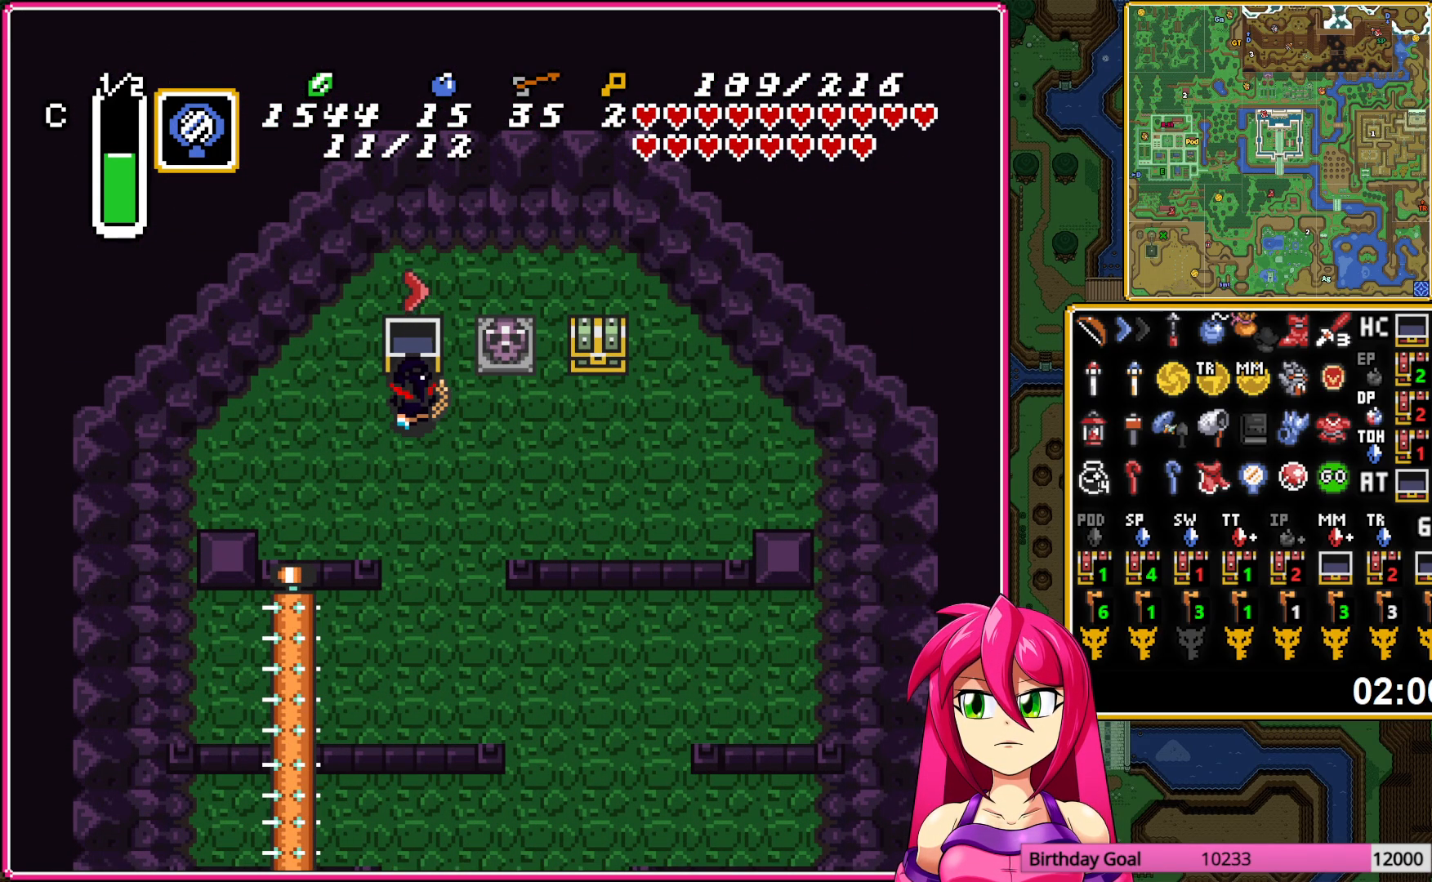
{"buttons": ["DPAD_RIGHT"], "events": []}
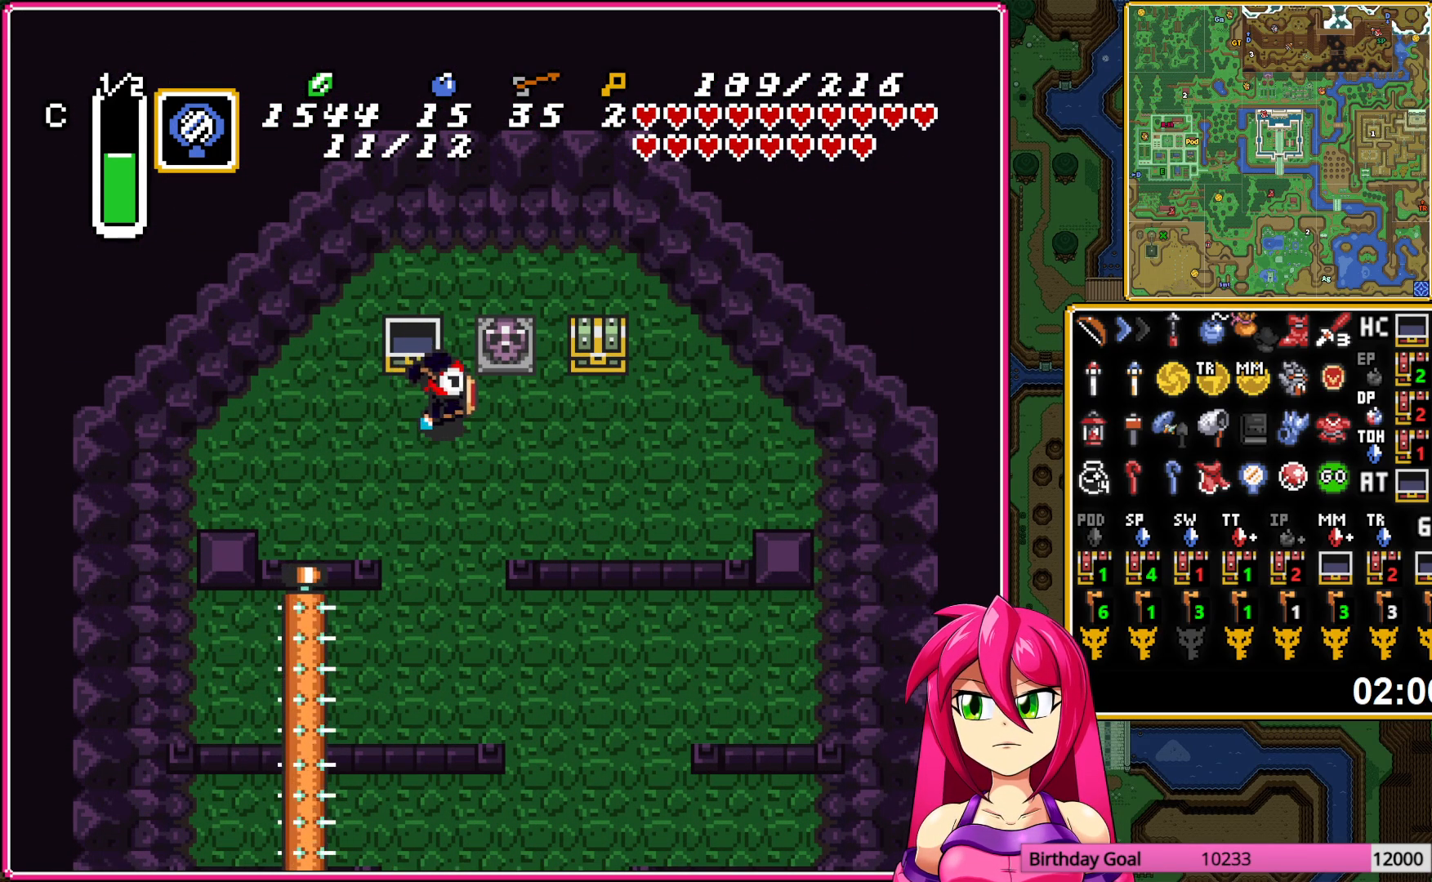
{"buttons": ["A"], "events": [[200, "DPAD_UP", "down"], [217, "DPAD_RIGHT", "up"], [250, "A", "down"], [317, "DPAD_UP", "up"], [350, "A", "up"], [433, "A", "down"]]}
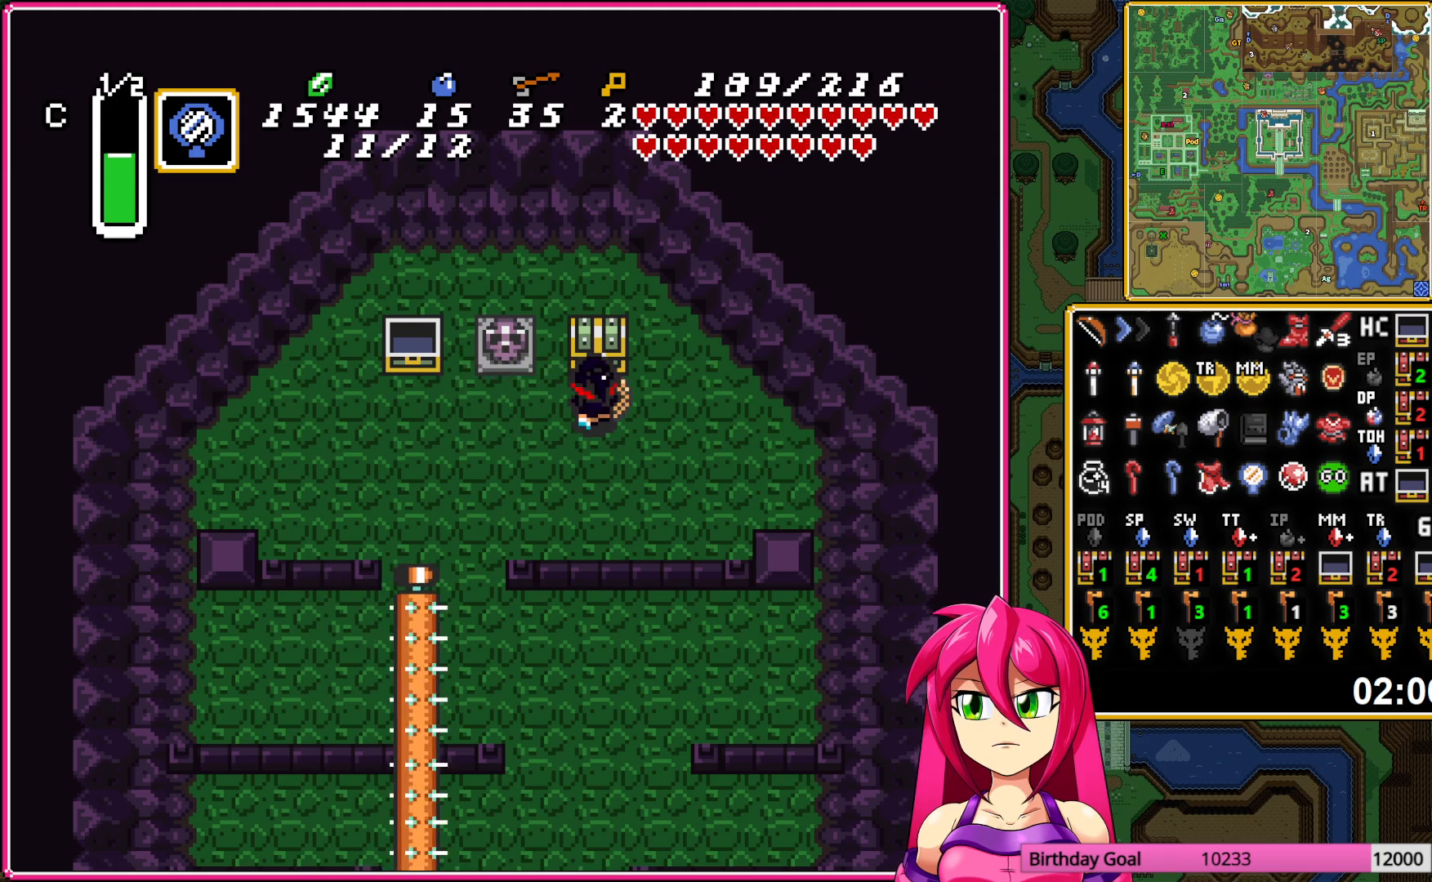
{"buttons": [], "events": [[17, "A", "up"], [83, "A", "down"], [200, "A", "up"]]}
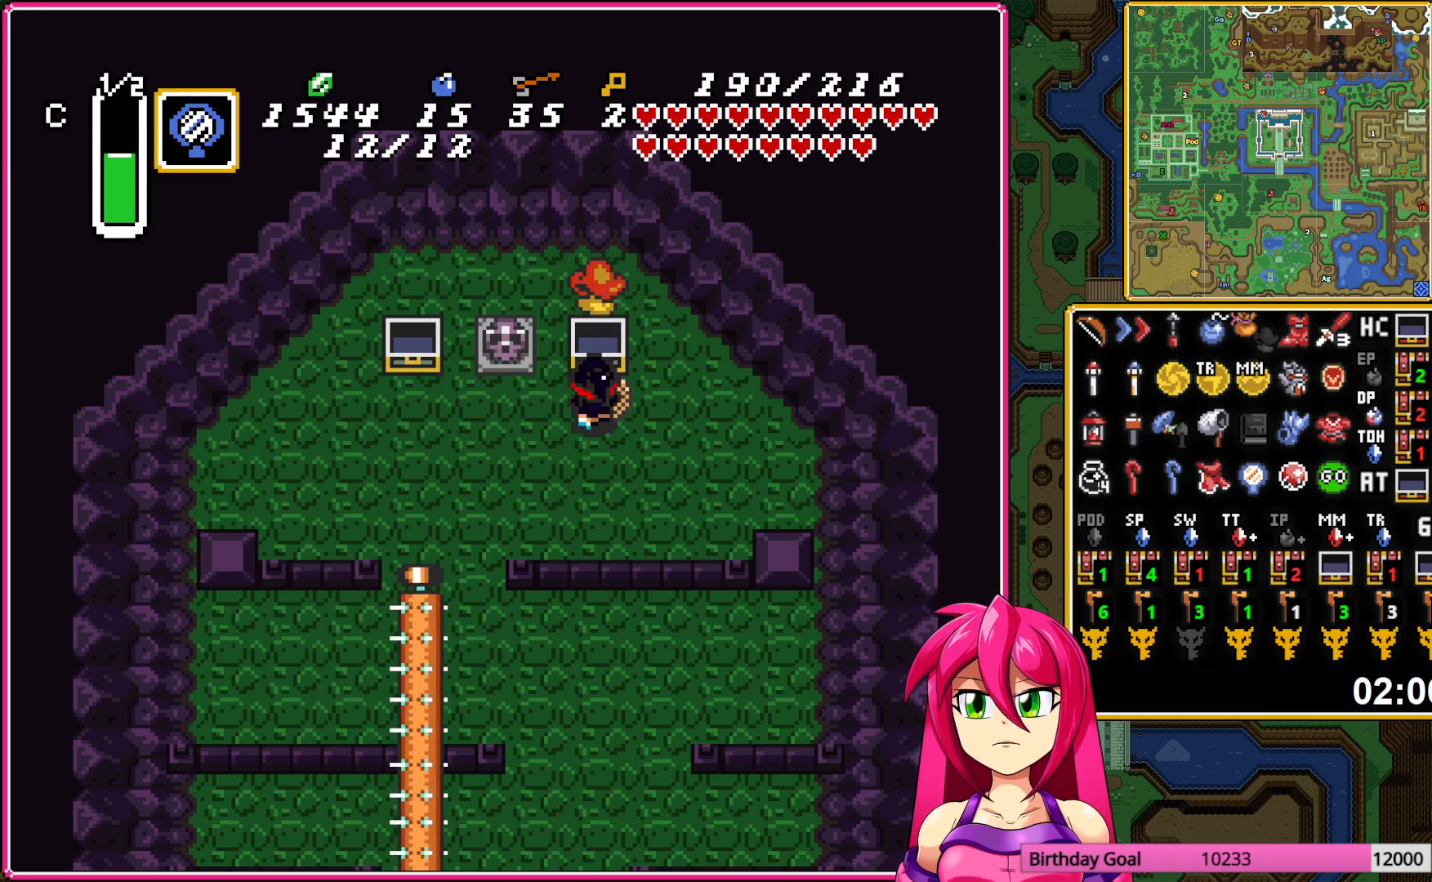
{"buttons": ["Y", "DPAD_LEFT"], "events": [[50, "DPAD_LEFT", "down"], [283, "Y", "down"], [367, "Y", "up"], [450, "Y", "down"]]}
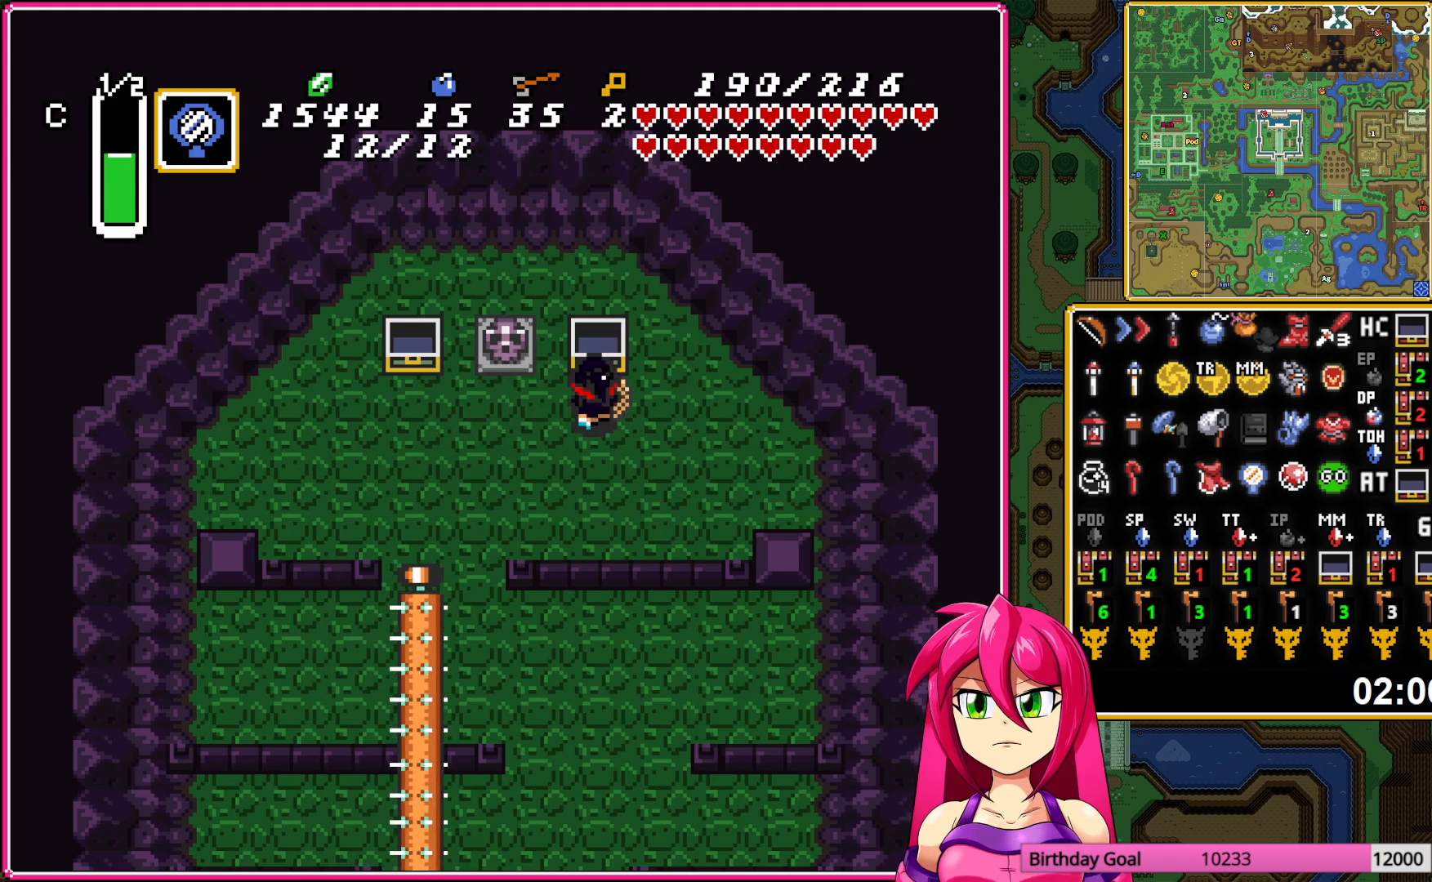
{"buttons": [], "events": [[33, "Y", "up"], [100, "DPAD_LEFT", "up"]]}
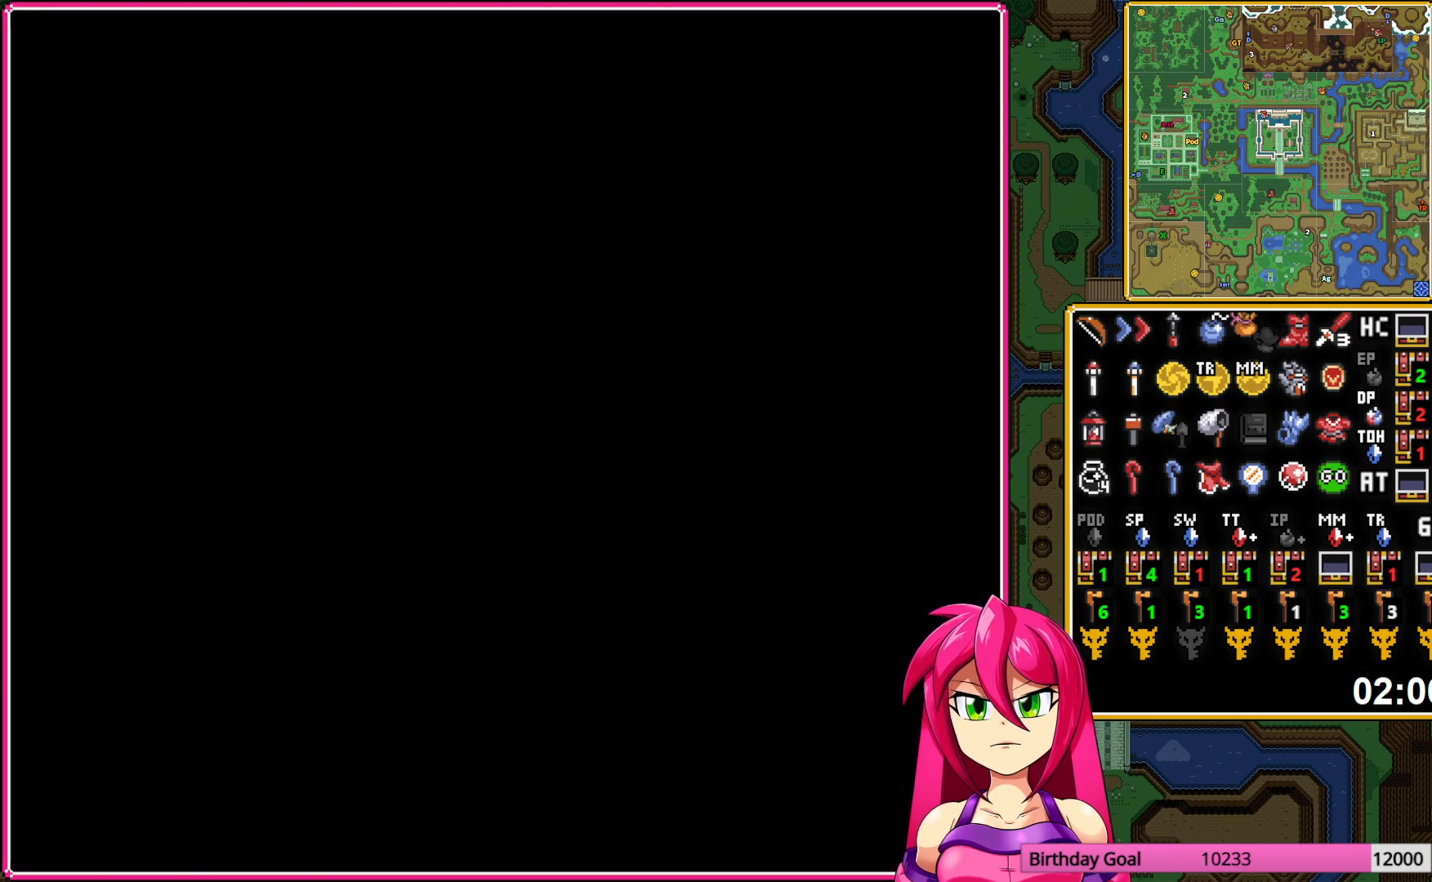
{"buttons": ["DPAD_UP"], "events": [[100, "DPAD_UP", "down"]]}
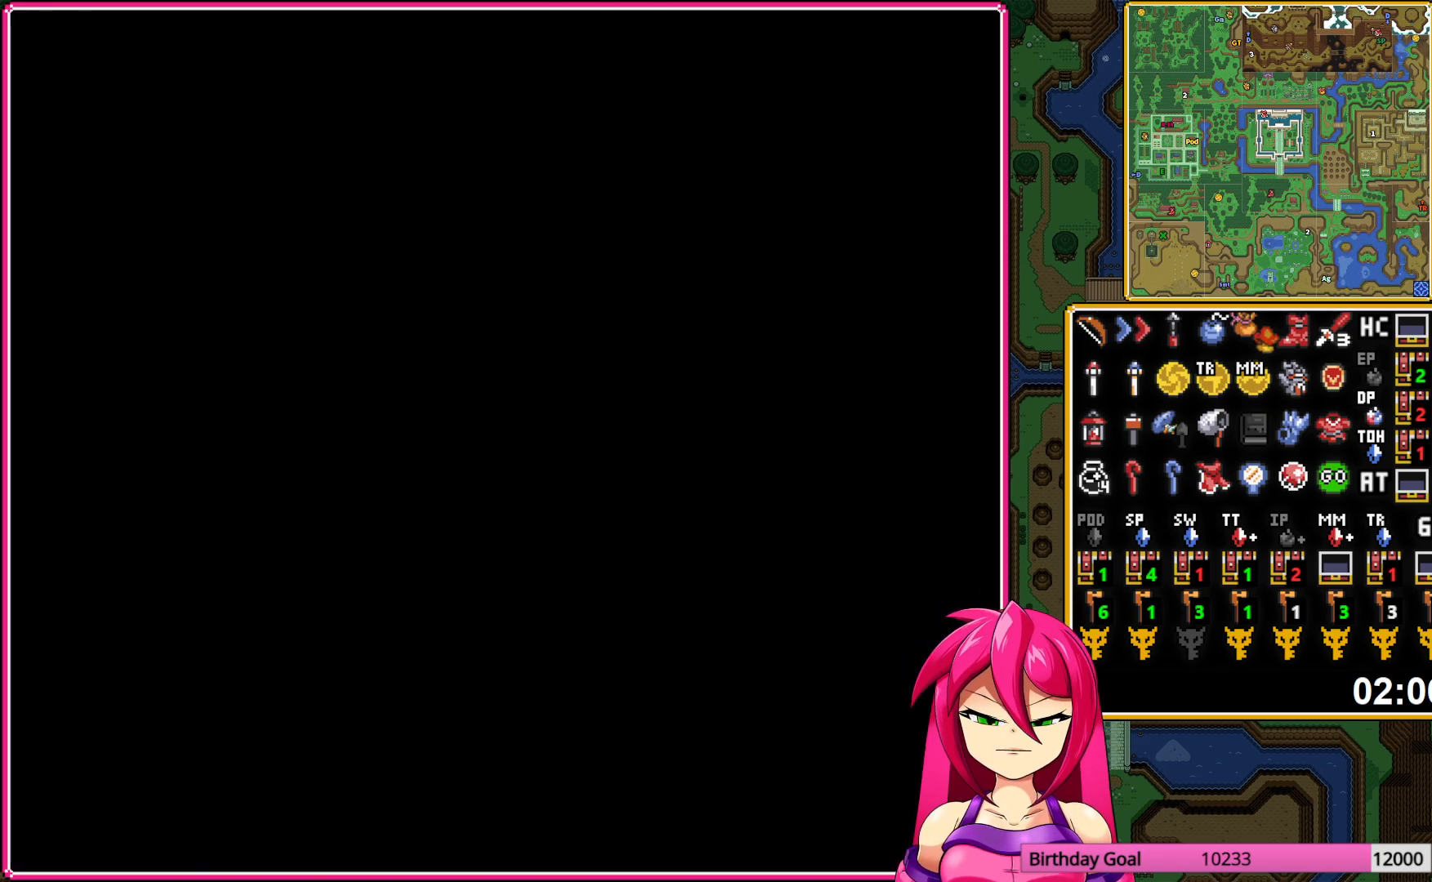
{"buttons": ["DPAD_UP"], "events": []}
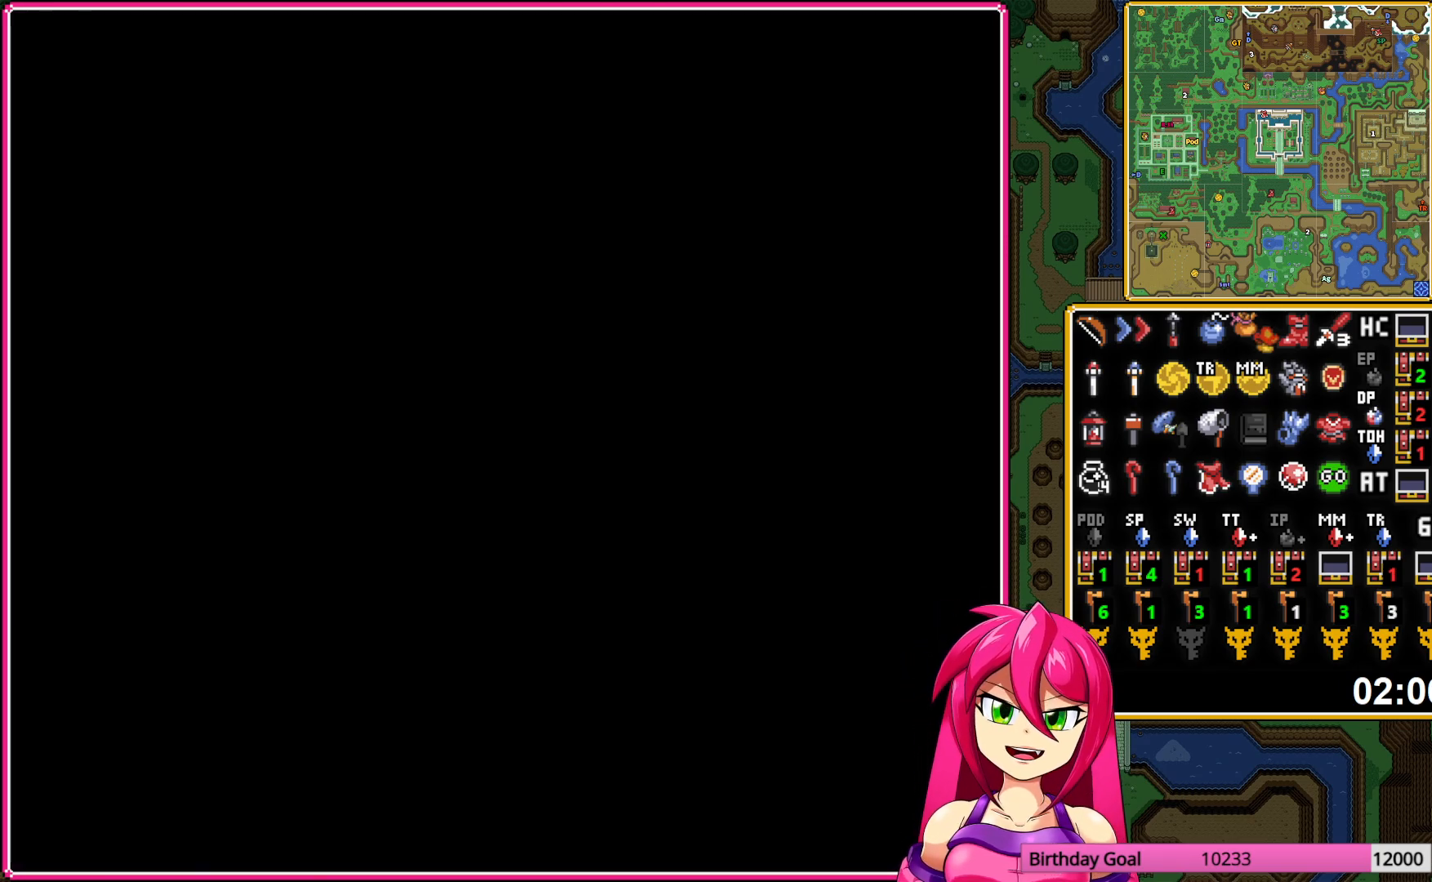
{"buttons": ["DPAD_UP"], "events": []}
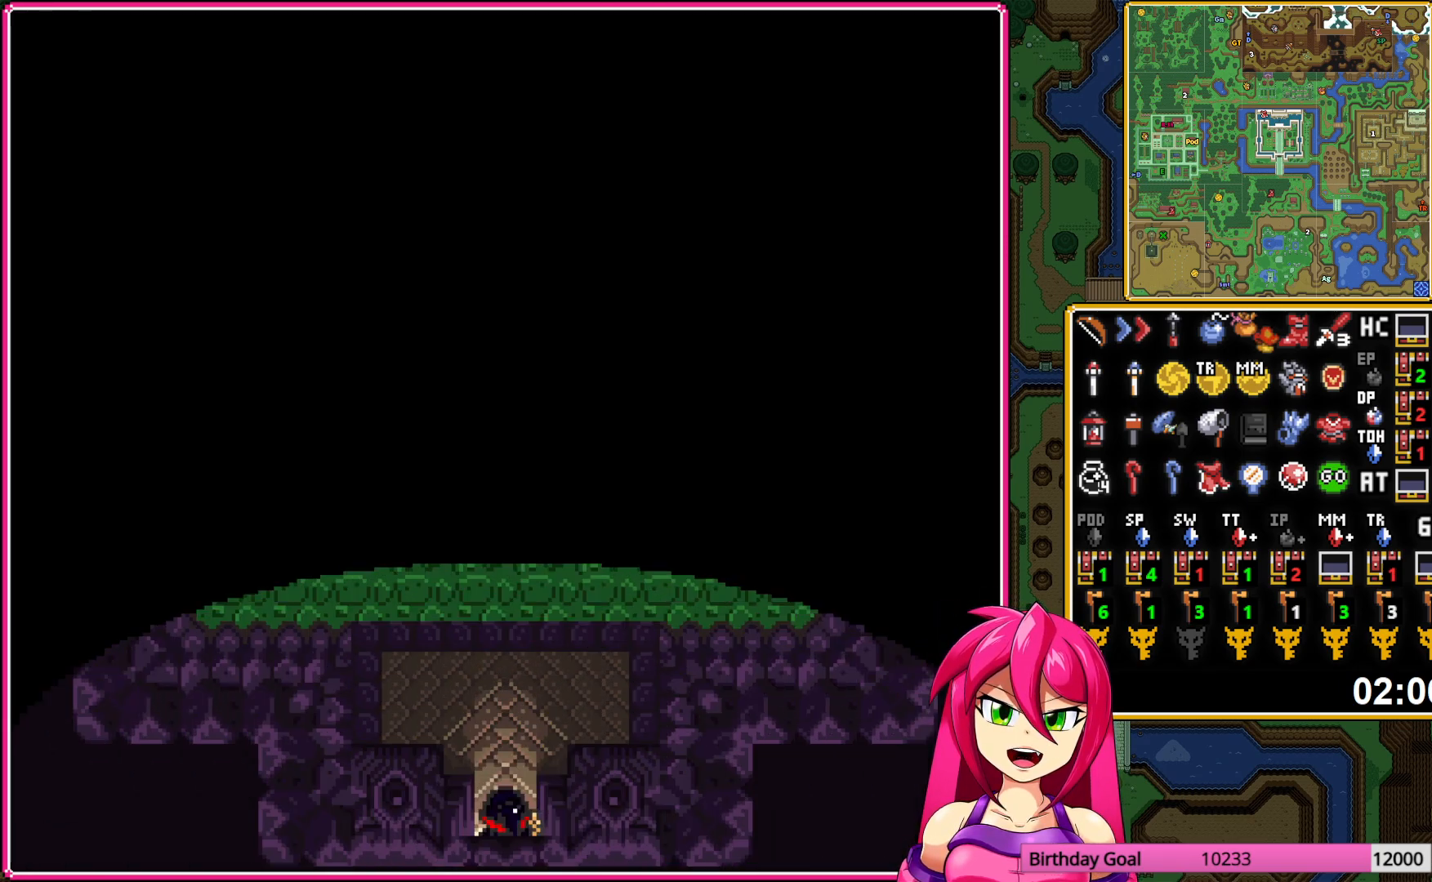
{"buttons": ["DPAD_UP"], "events": []}
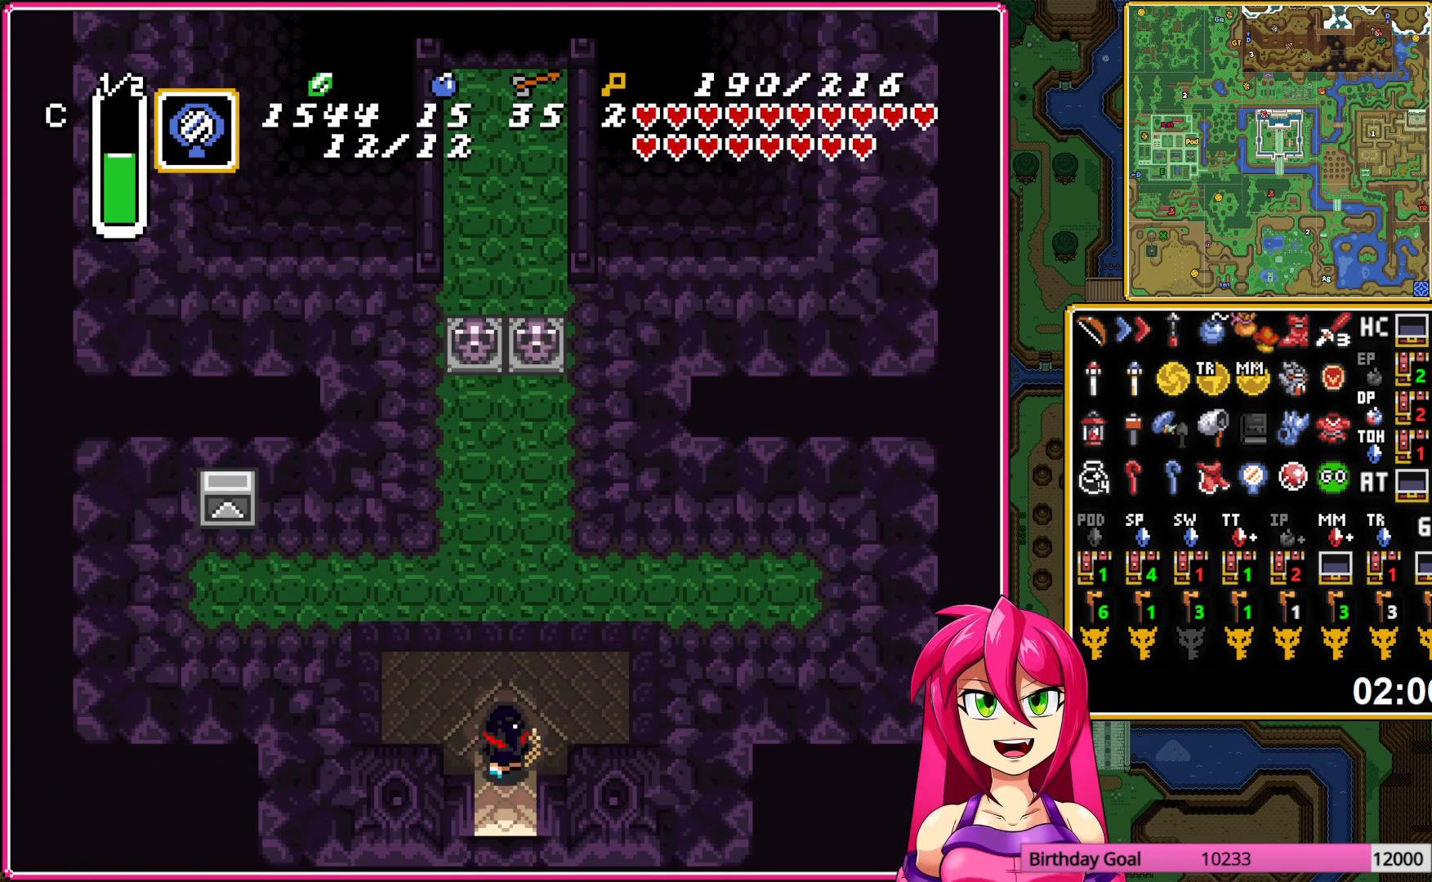
{"buttons": ["DPAD_UP"], "events": []}
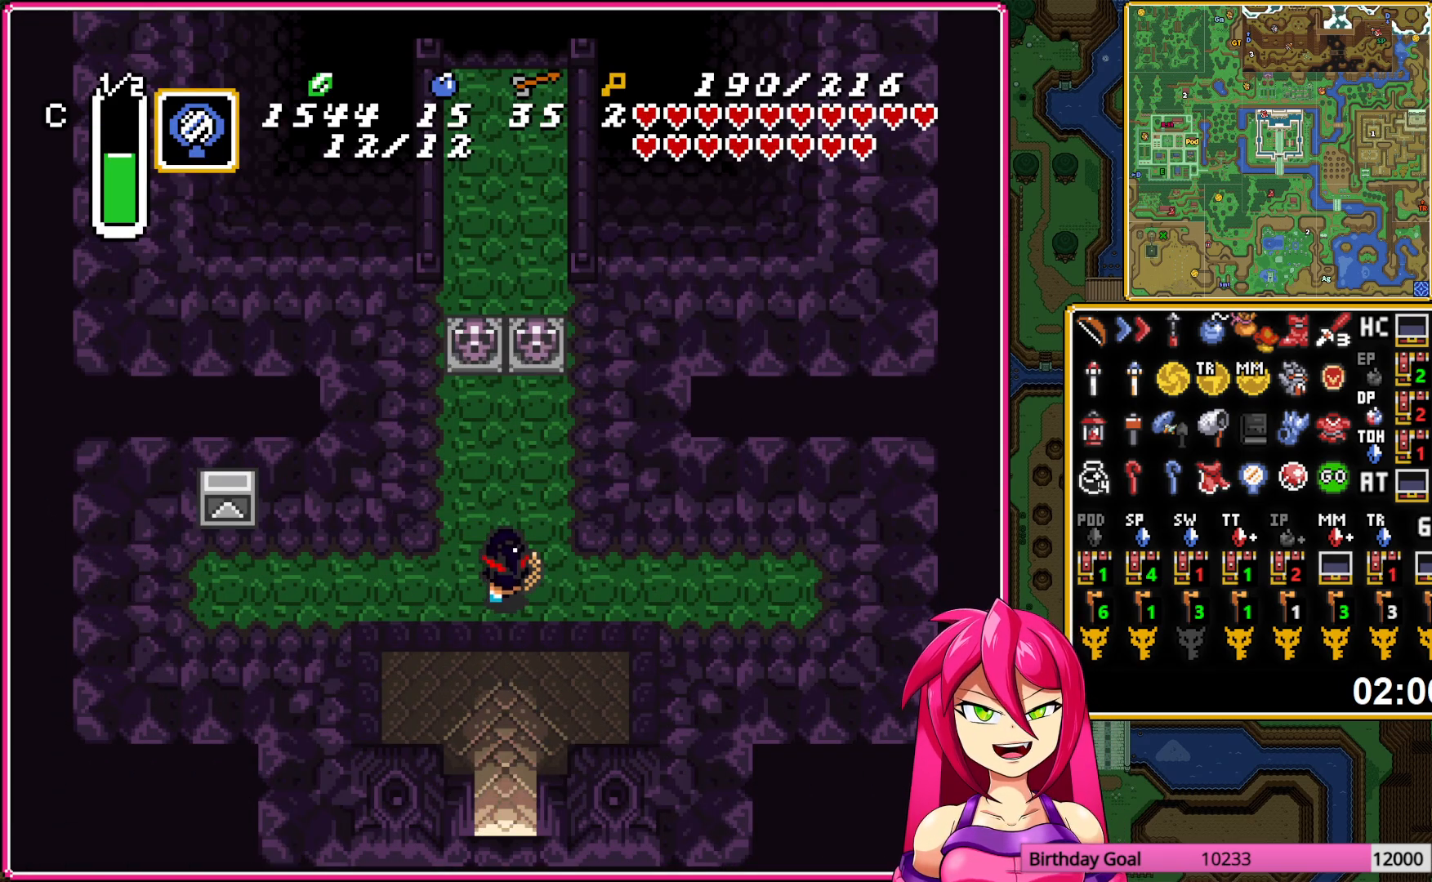
{"buttons": ["A", "DPAD_UP"], "events": [[33, "DPAD_LEFT", "down"], [167, "DPAD_LEFT", "up"], [317, "A", "down"], [400, "A", "up"], [467, "A", "down"]]}
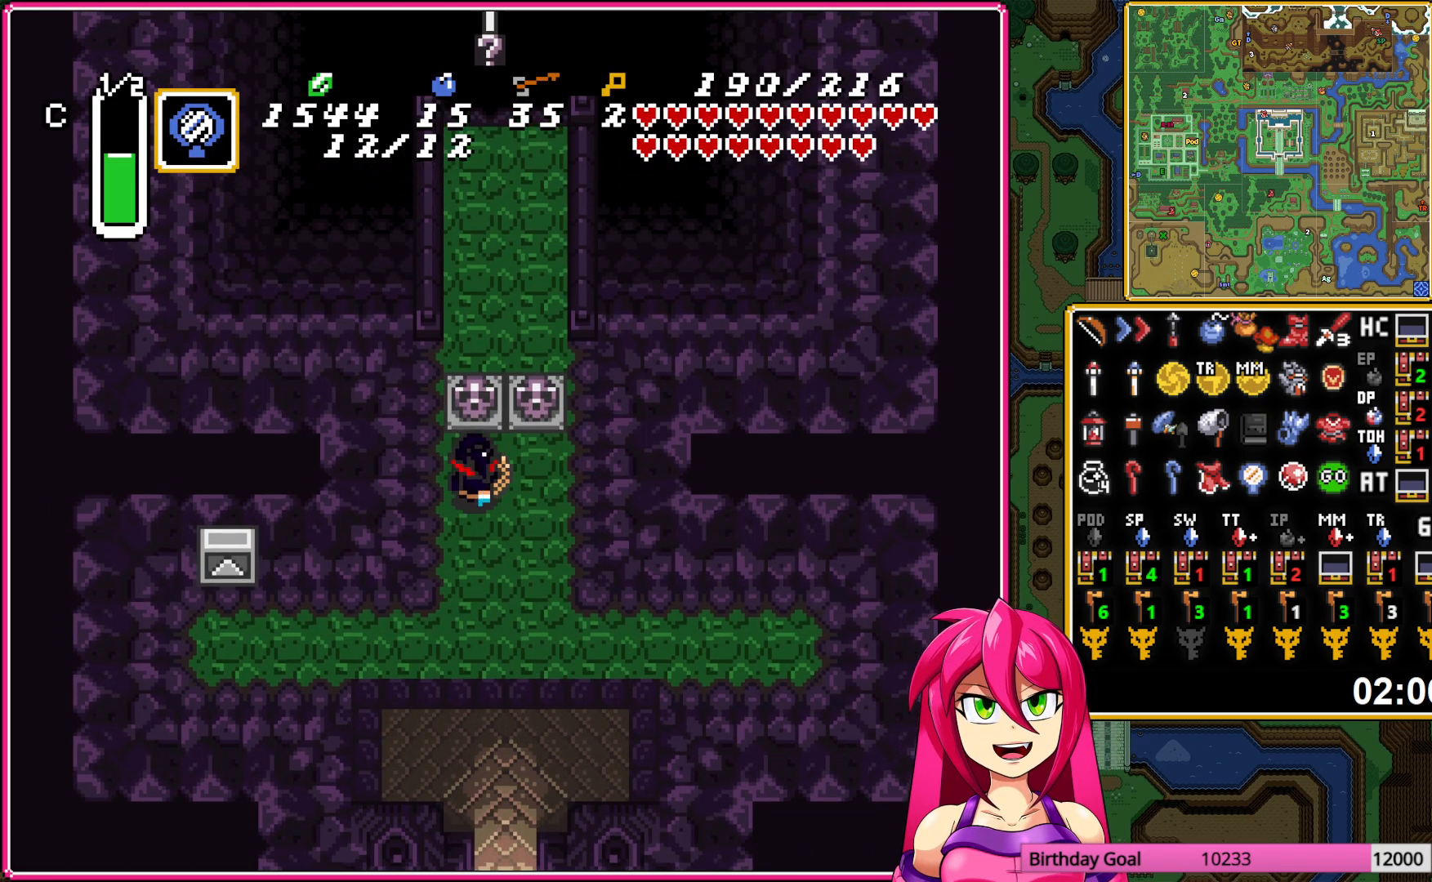
{"buttons": ["DPAD_DOWN", "DPAD_RIGHT"], "events": [[67, "A", "up"], [233, "A", "down"], [250, "DPAD_UP", "up"], [283, "DPAD_DOWN", "down"], [367, "A", "up"], [450, "DPAD_RIGHT", "down"]]}
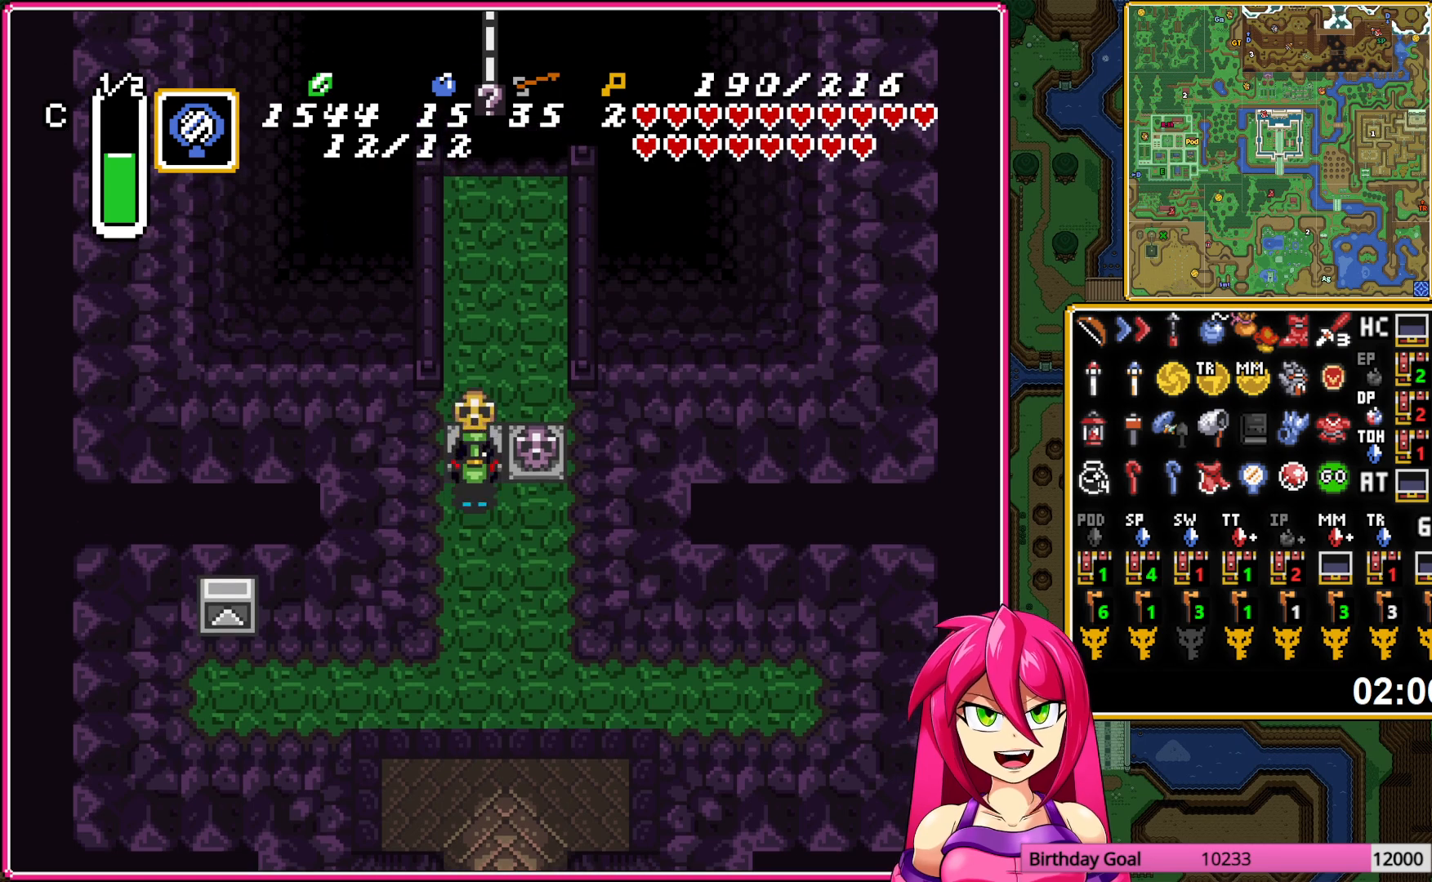
{"buttons": ["A"], "events": [[117, "A", "down"], [167, "DPAD_RIGHT", "up"], [300, "DPAD_DOWN", "up"]]}
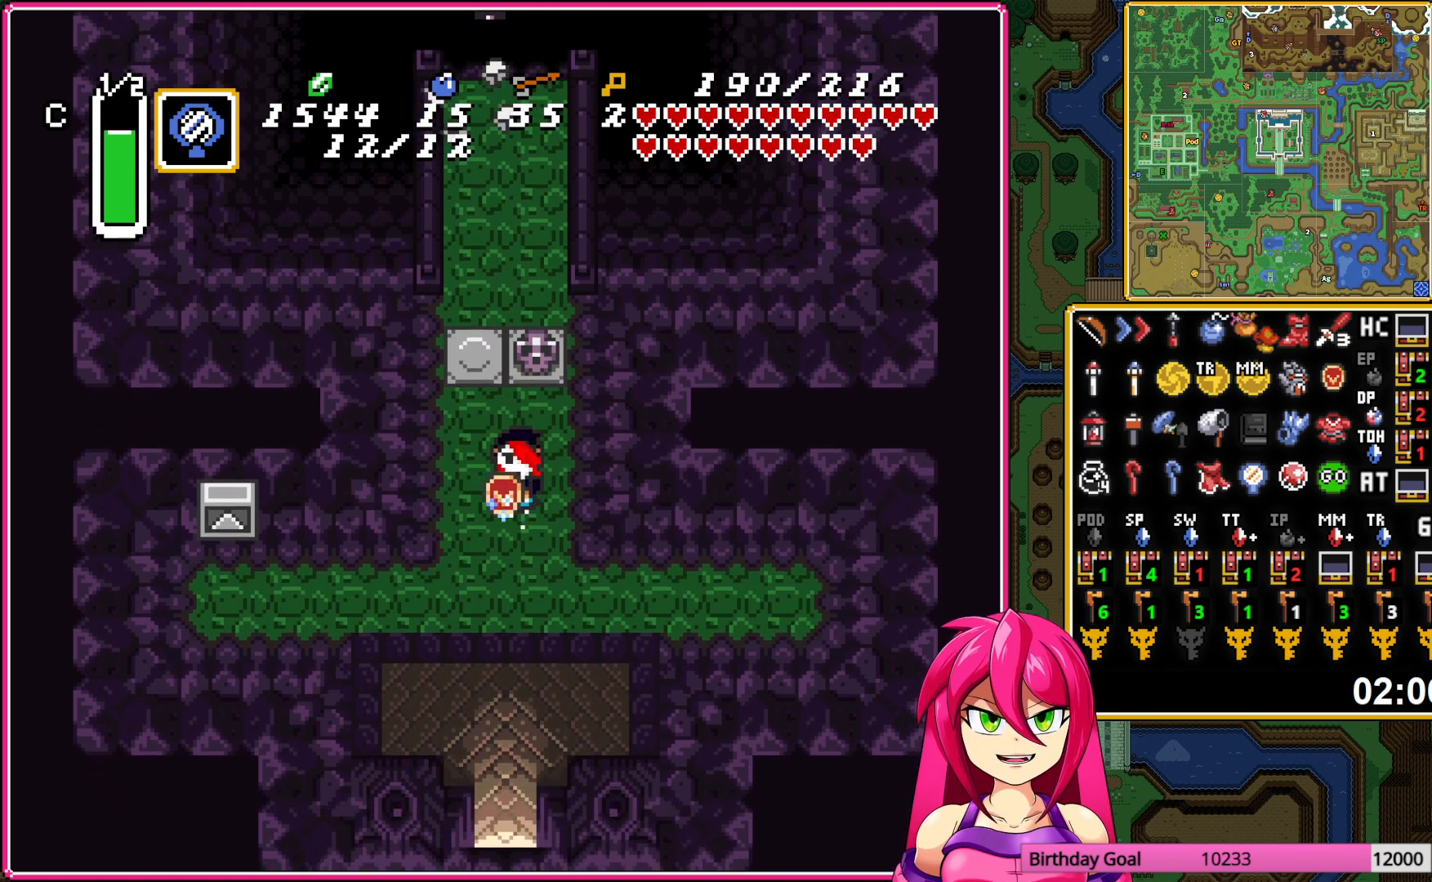
{"buttons": ["A"], "events": []}
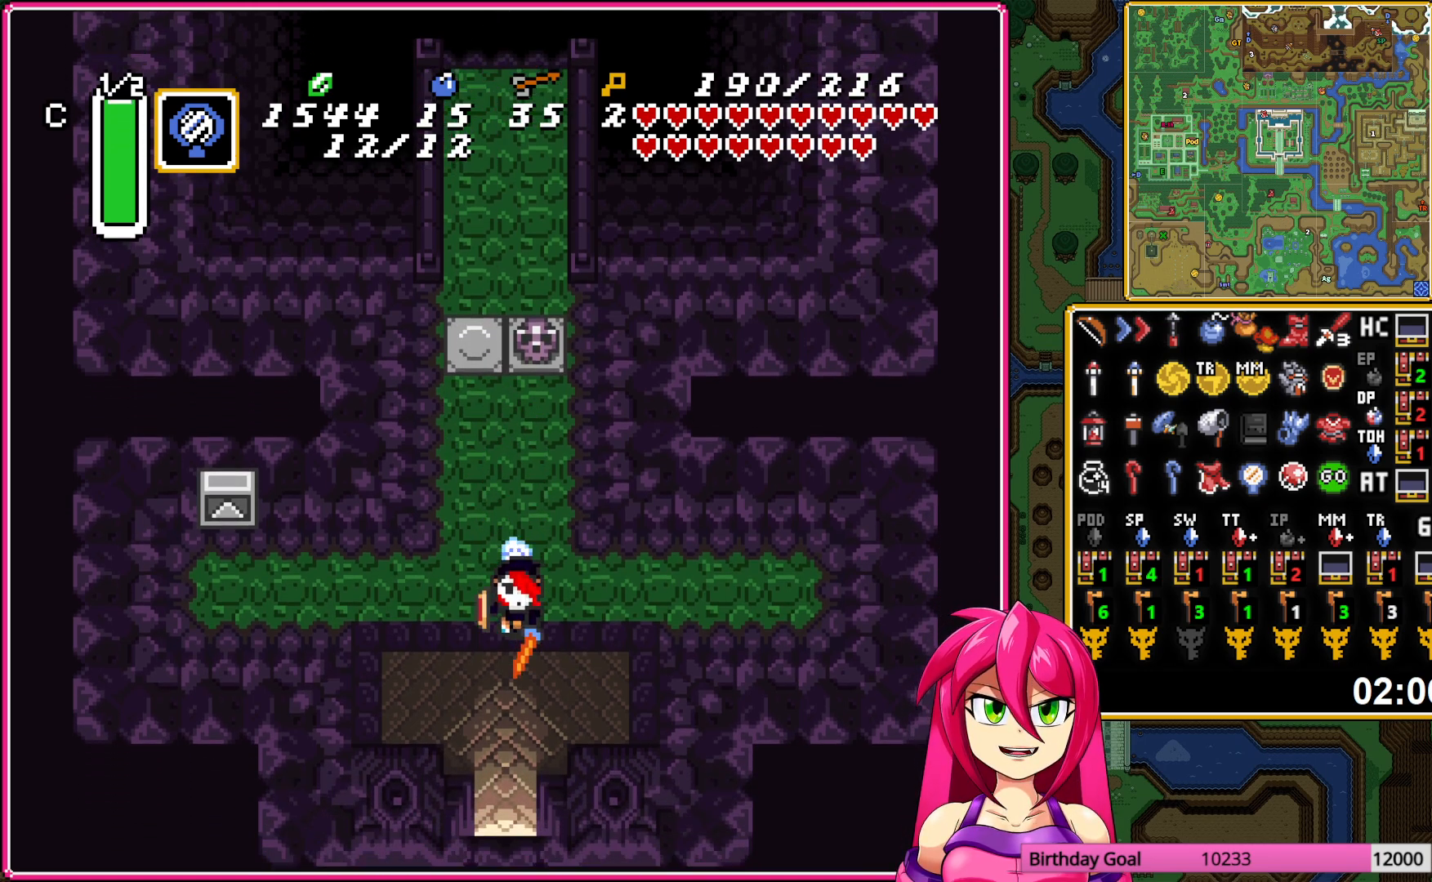
{"buttons": ["A"], "events": []}
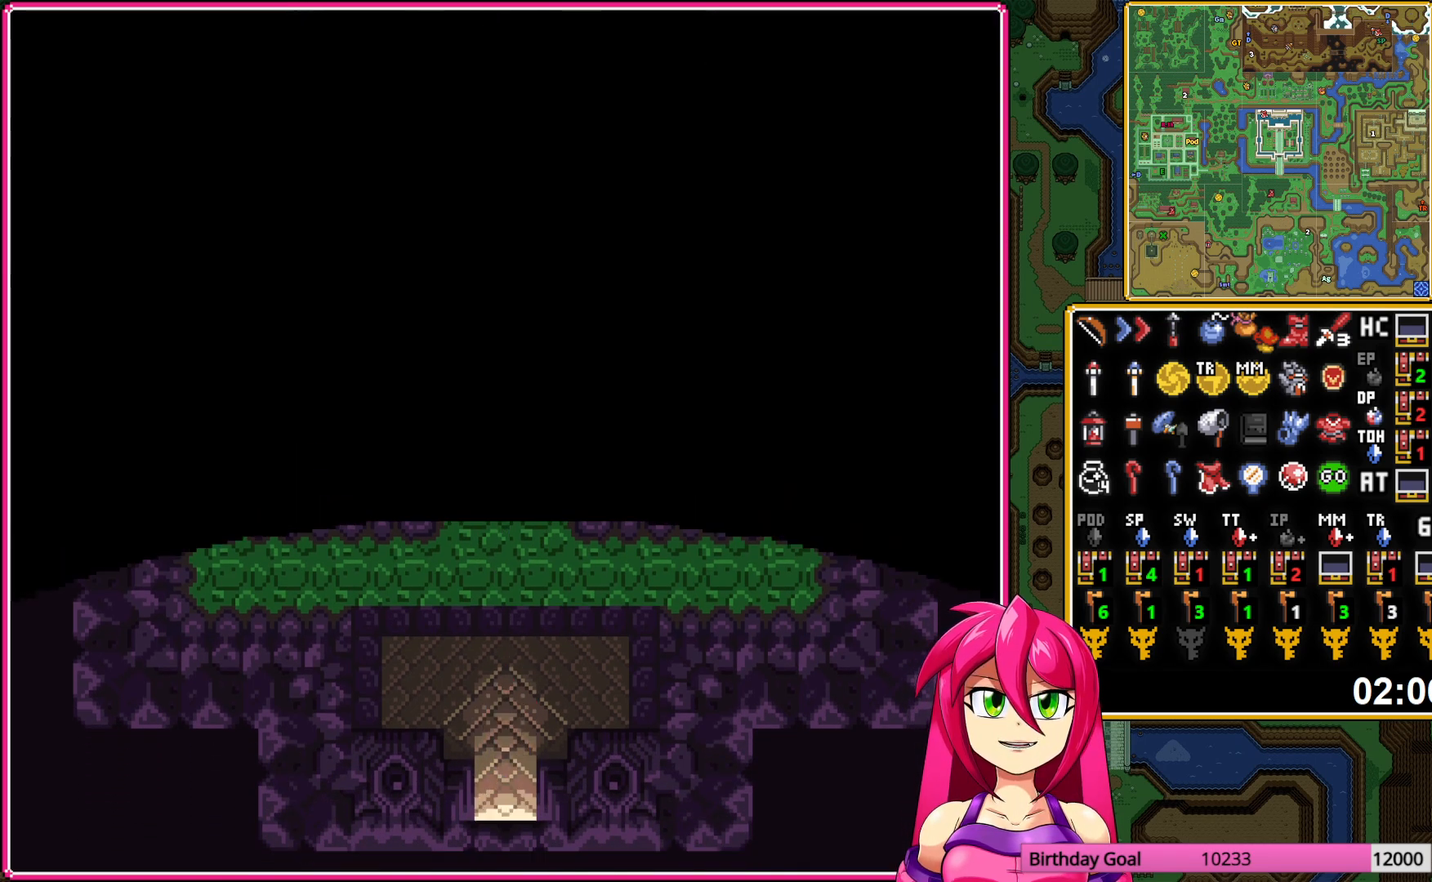
{"buttons": ["DPAD_DOWN"], "events": [[83, "A", "up"], [400, "DPAD_DOWN", "down"]]}
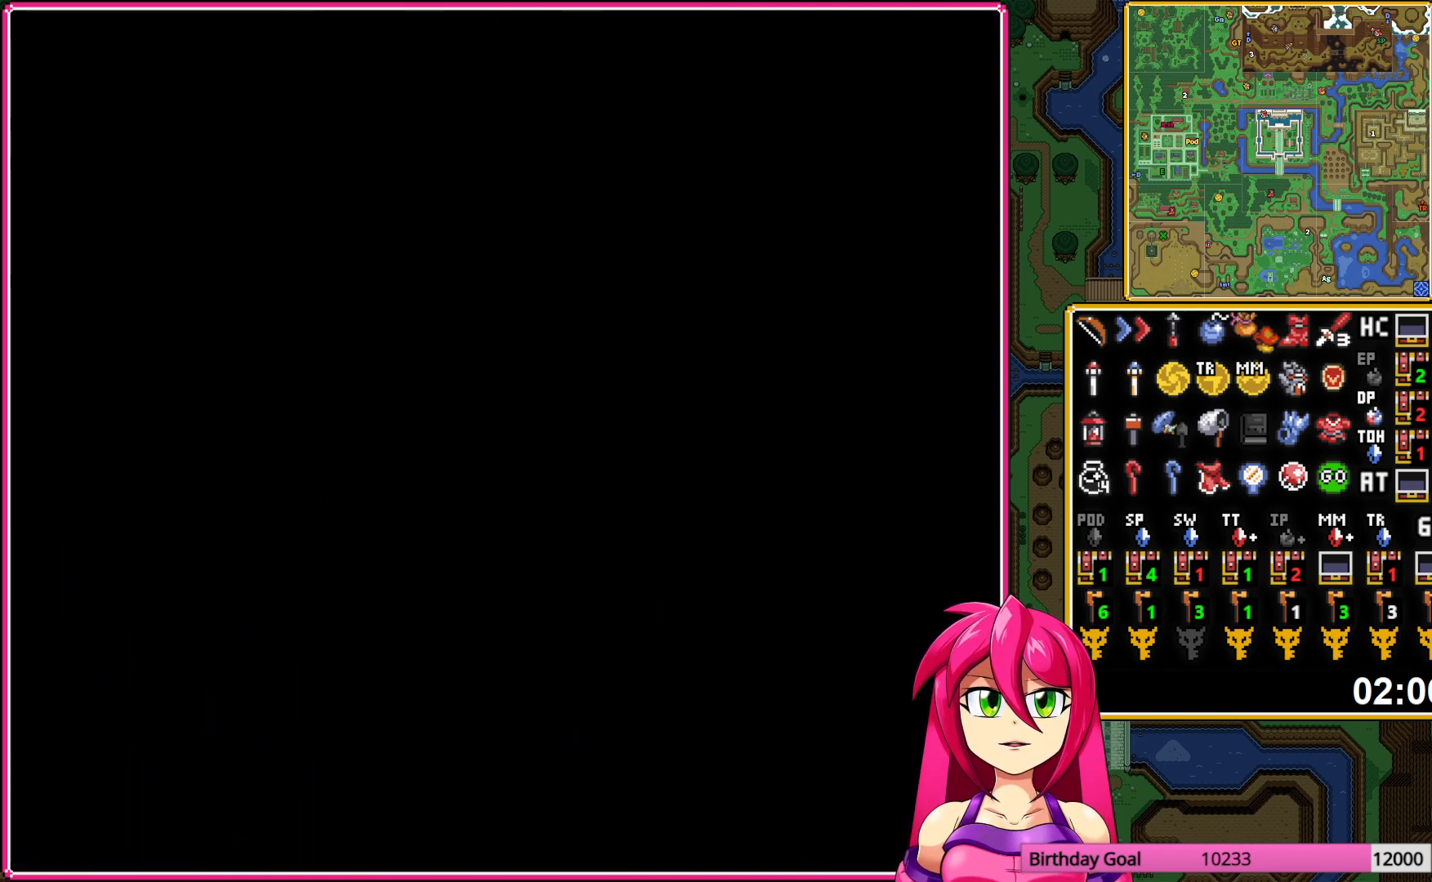
{"buttons": ["DPAD_DOWN"], "events": []}
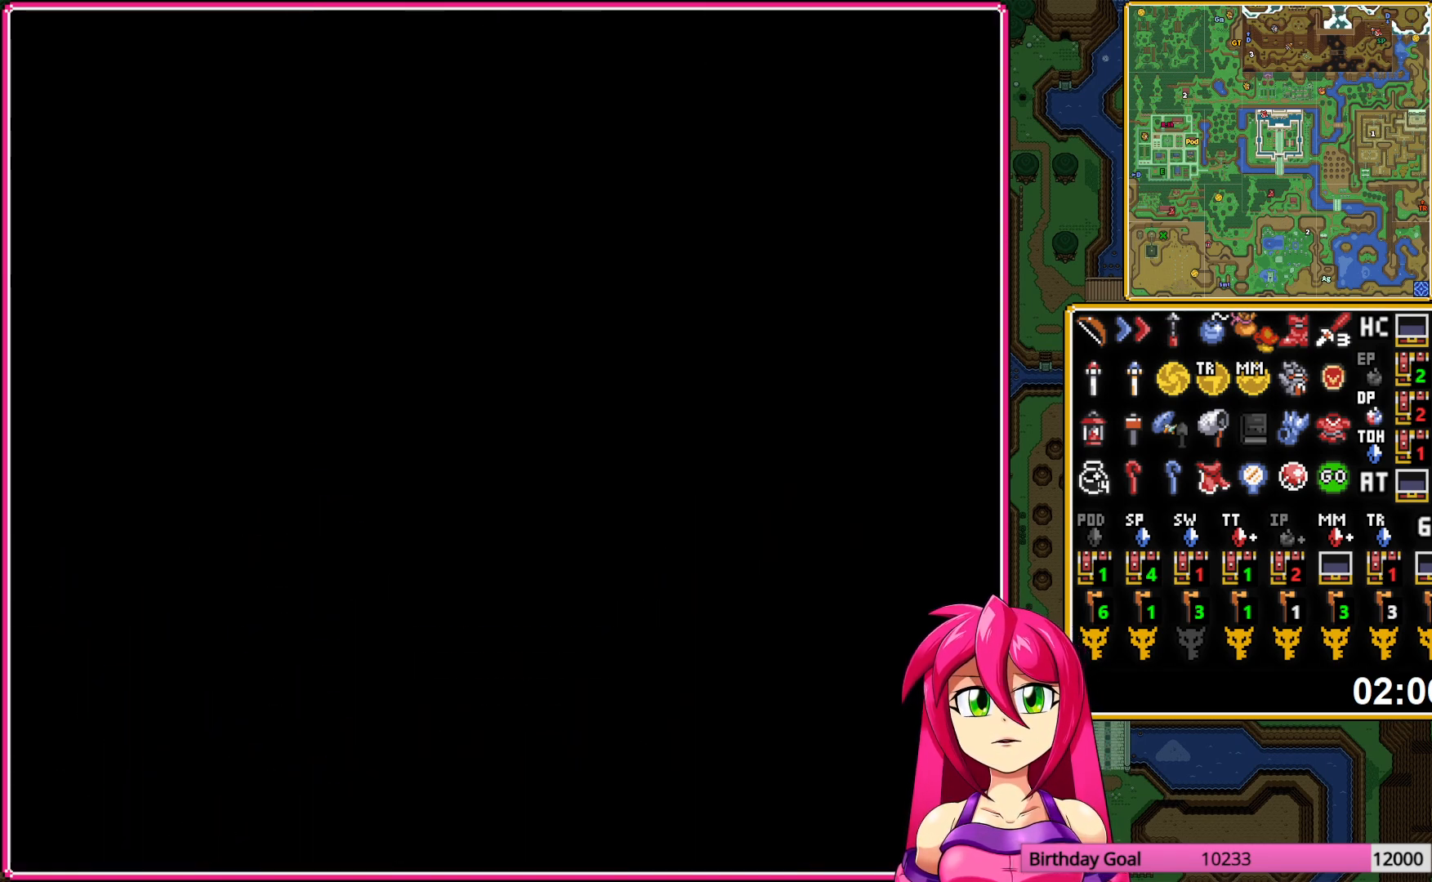
{"buttons": ["DPAD_DOWN"], "events": []}
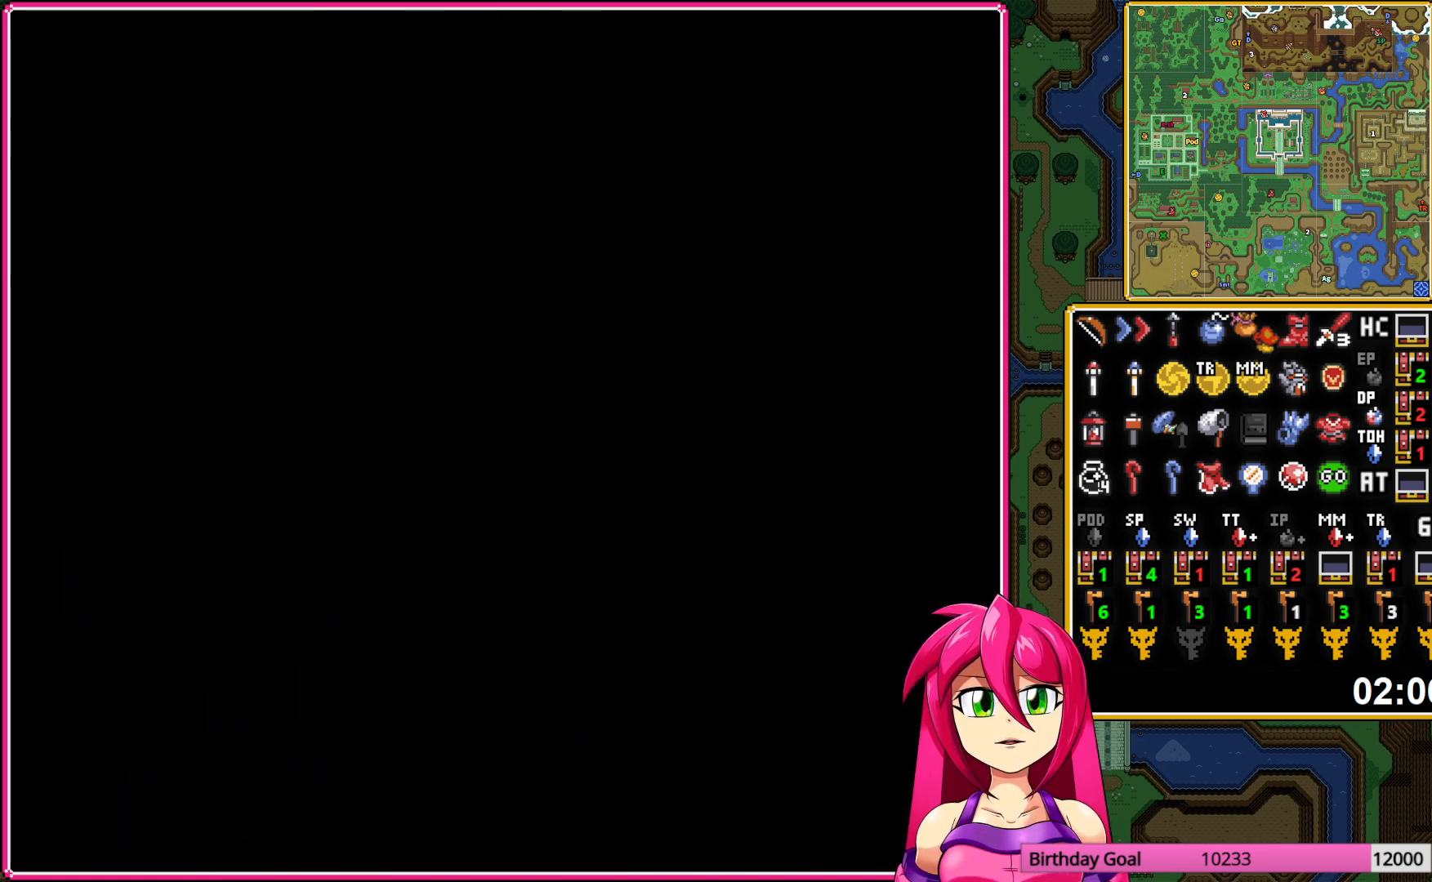
{"buttons": ["DPAD_DOWN"], "events": []}
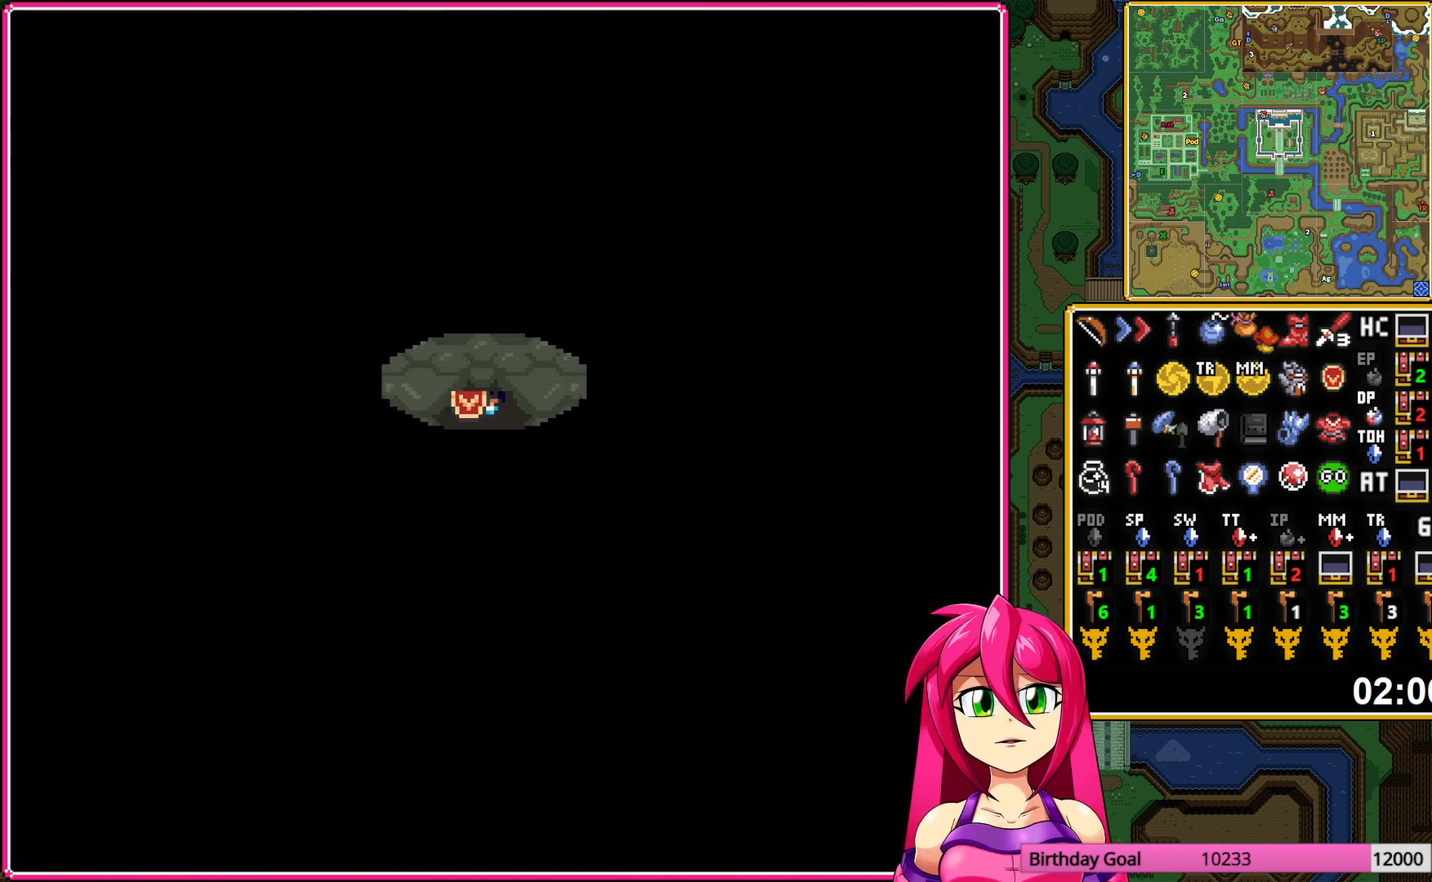
{"buttons": ["DPAD_DOWN"], "events": []}
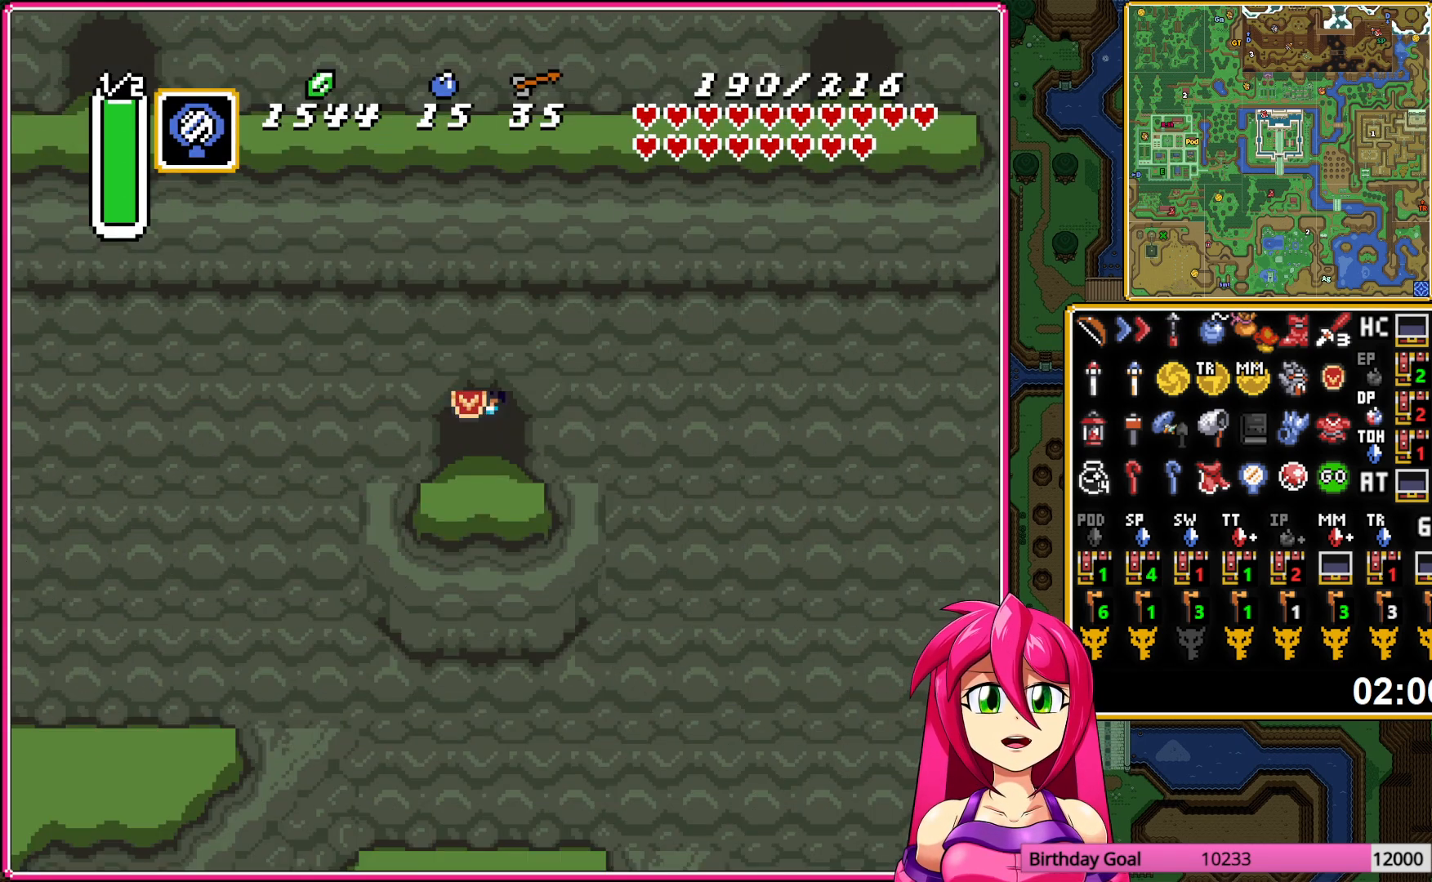
{"buttons": [], "events": [[333, "Y", "down"], [417, "DPAD_DOWN", "up"], [433, "Y", "up"]]}
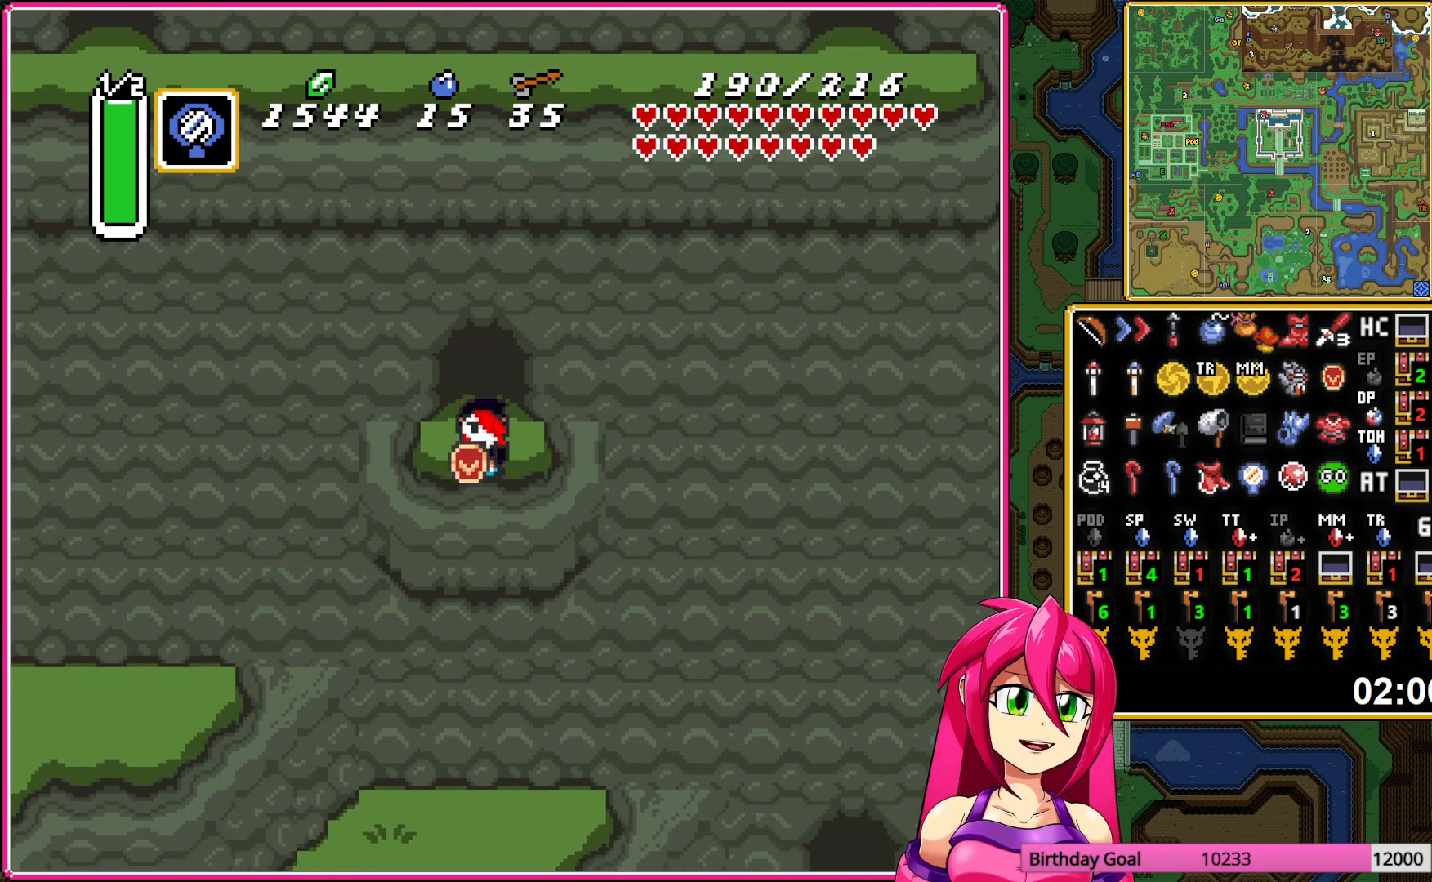
{"buttons": [], "events": []}
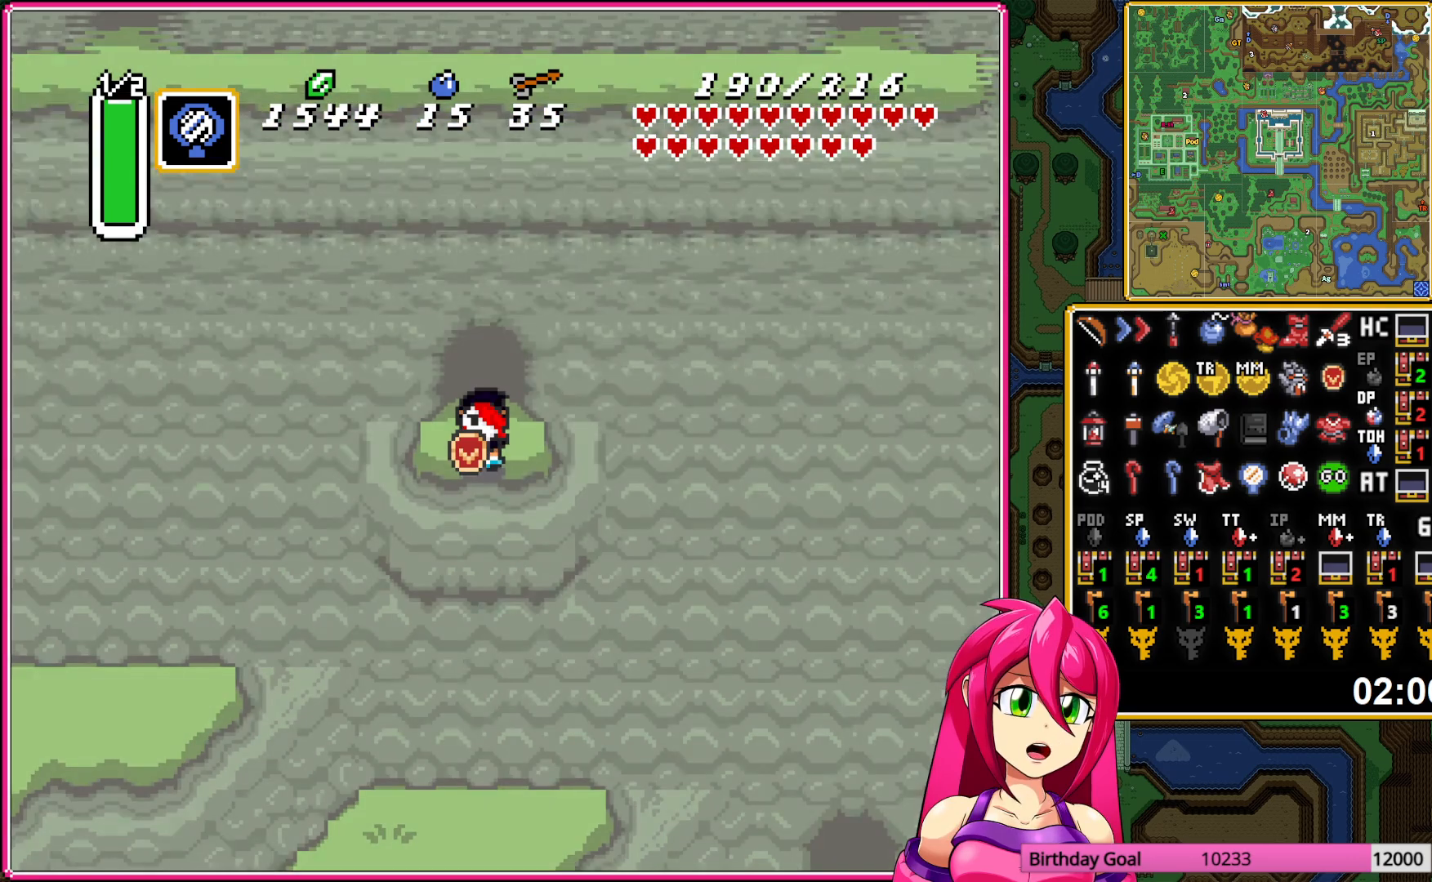
{"buttons": [], "events": []}
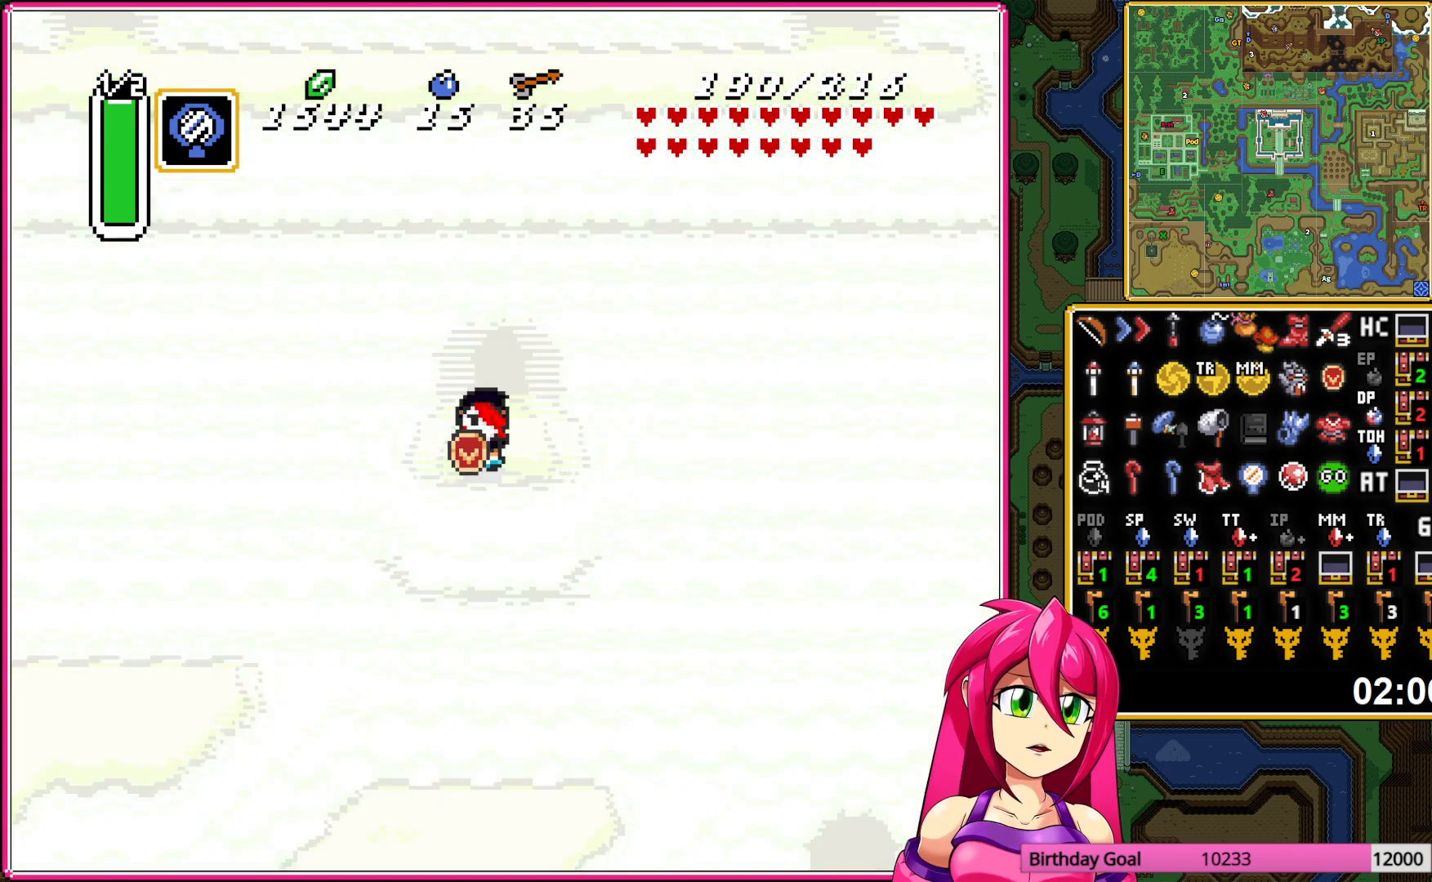
{"buttons": [], "events": []}
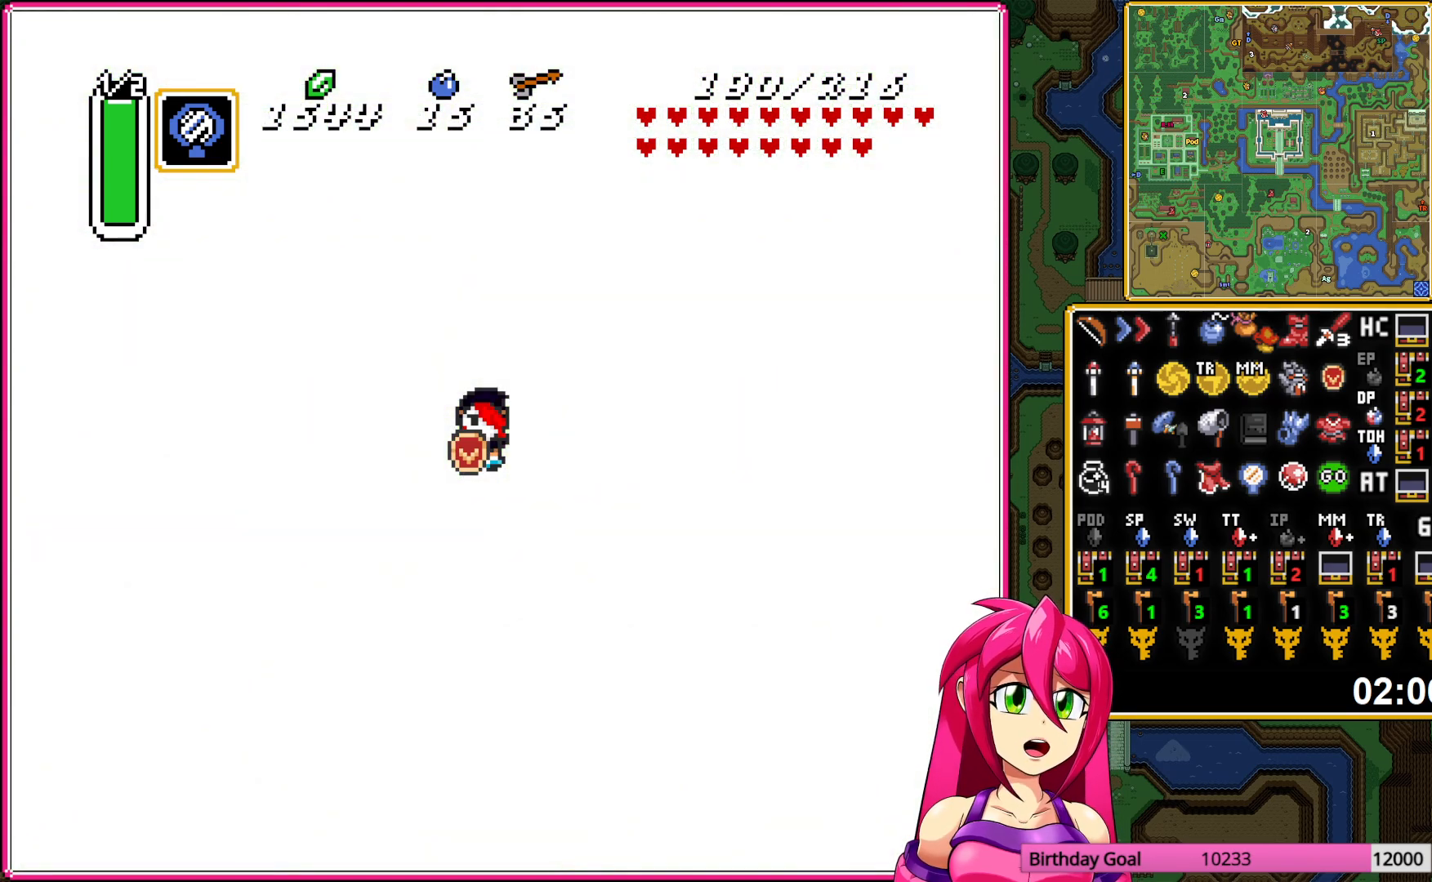
{"buttons": [], "events": []}
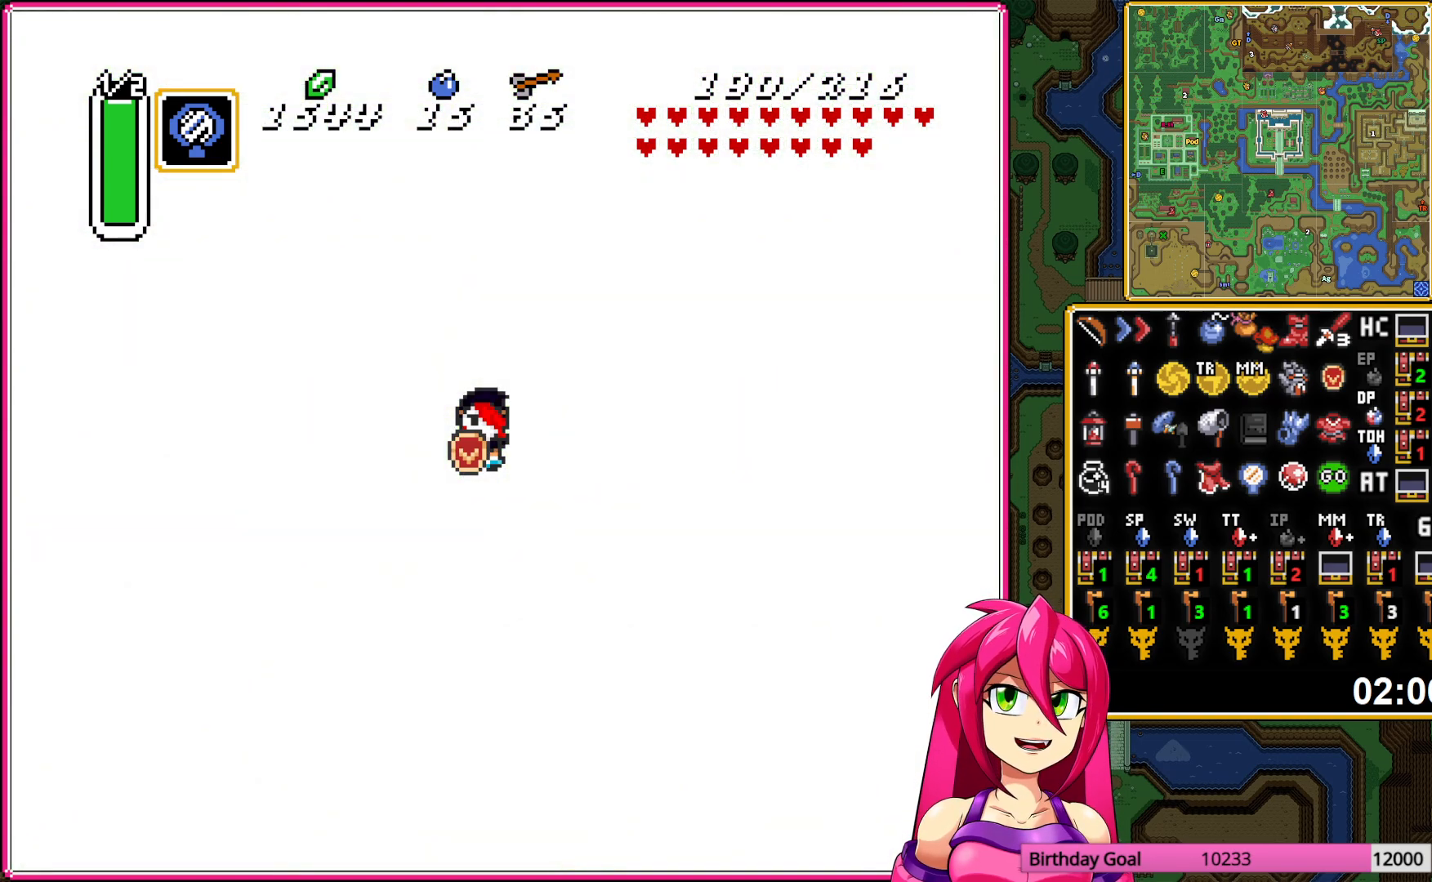
{"buttons": [], "events": []}
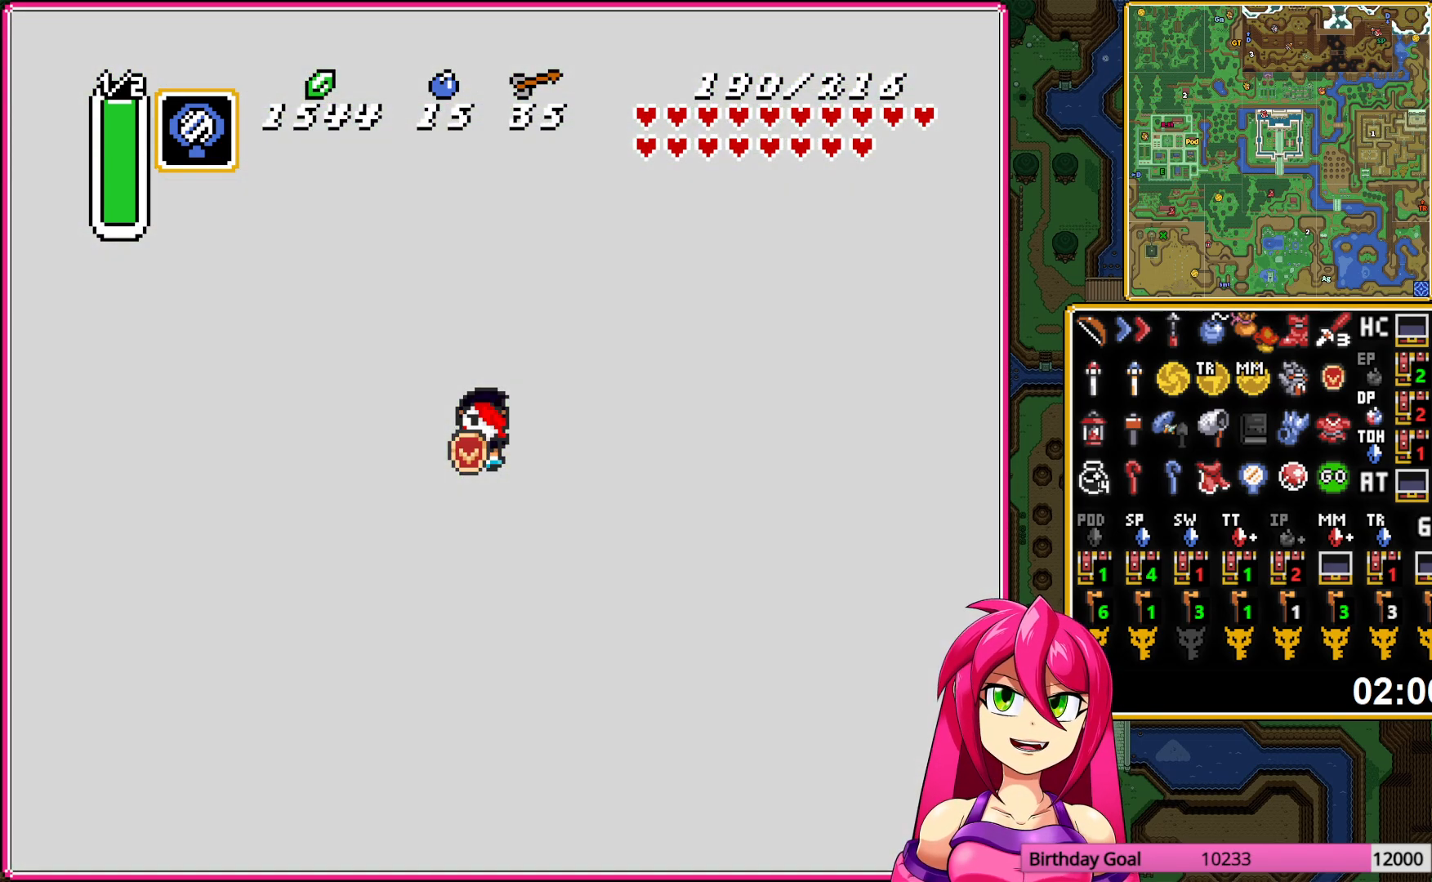
{"buttons": ["DPAD_UP"], "events": [[383, "DPAD_UP", "down"]]}
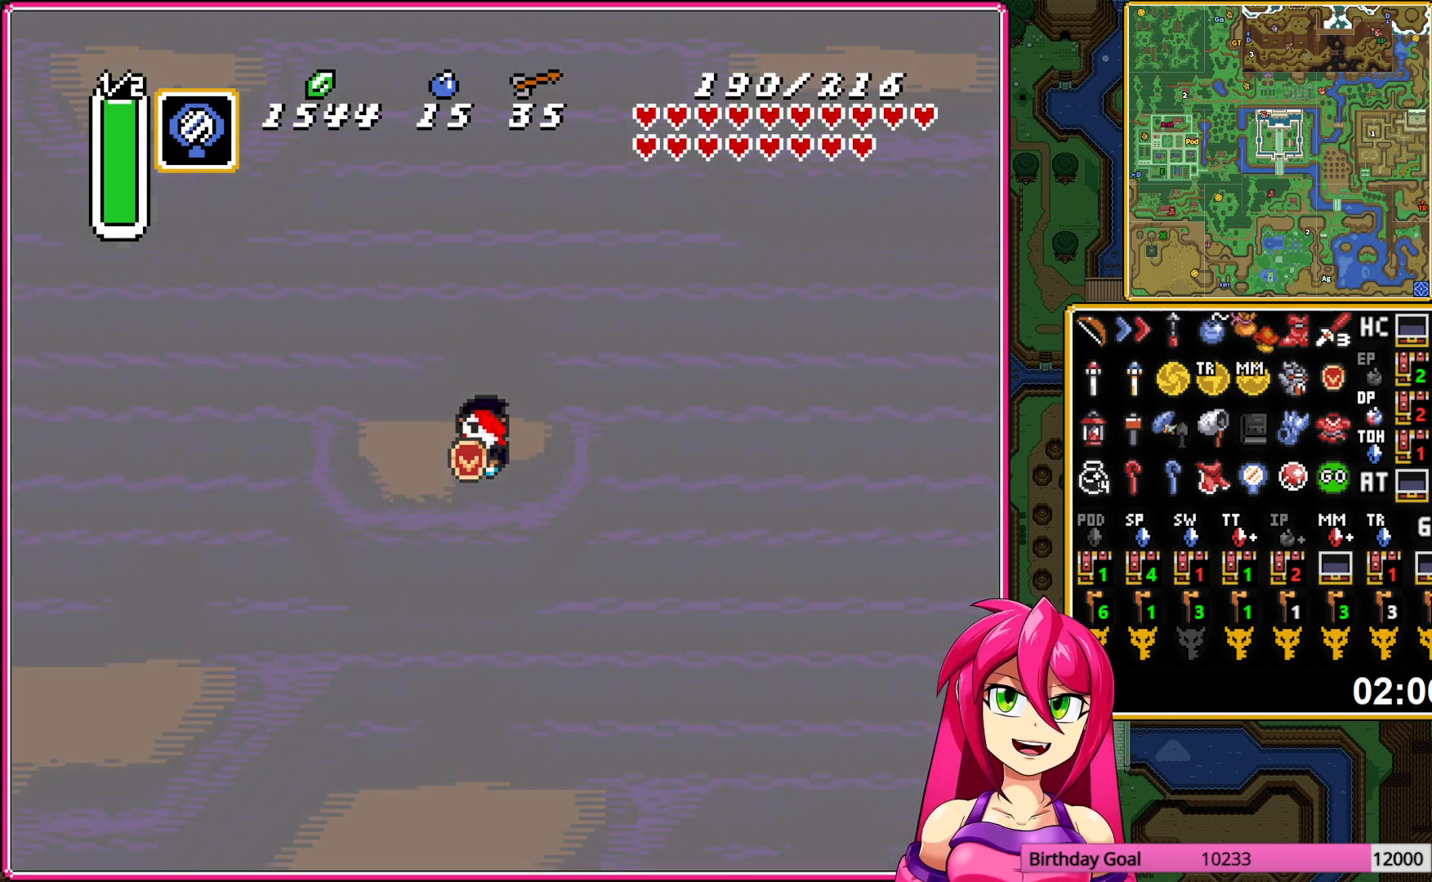
{"buttons": ["DPAD_UP"], "events": []}
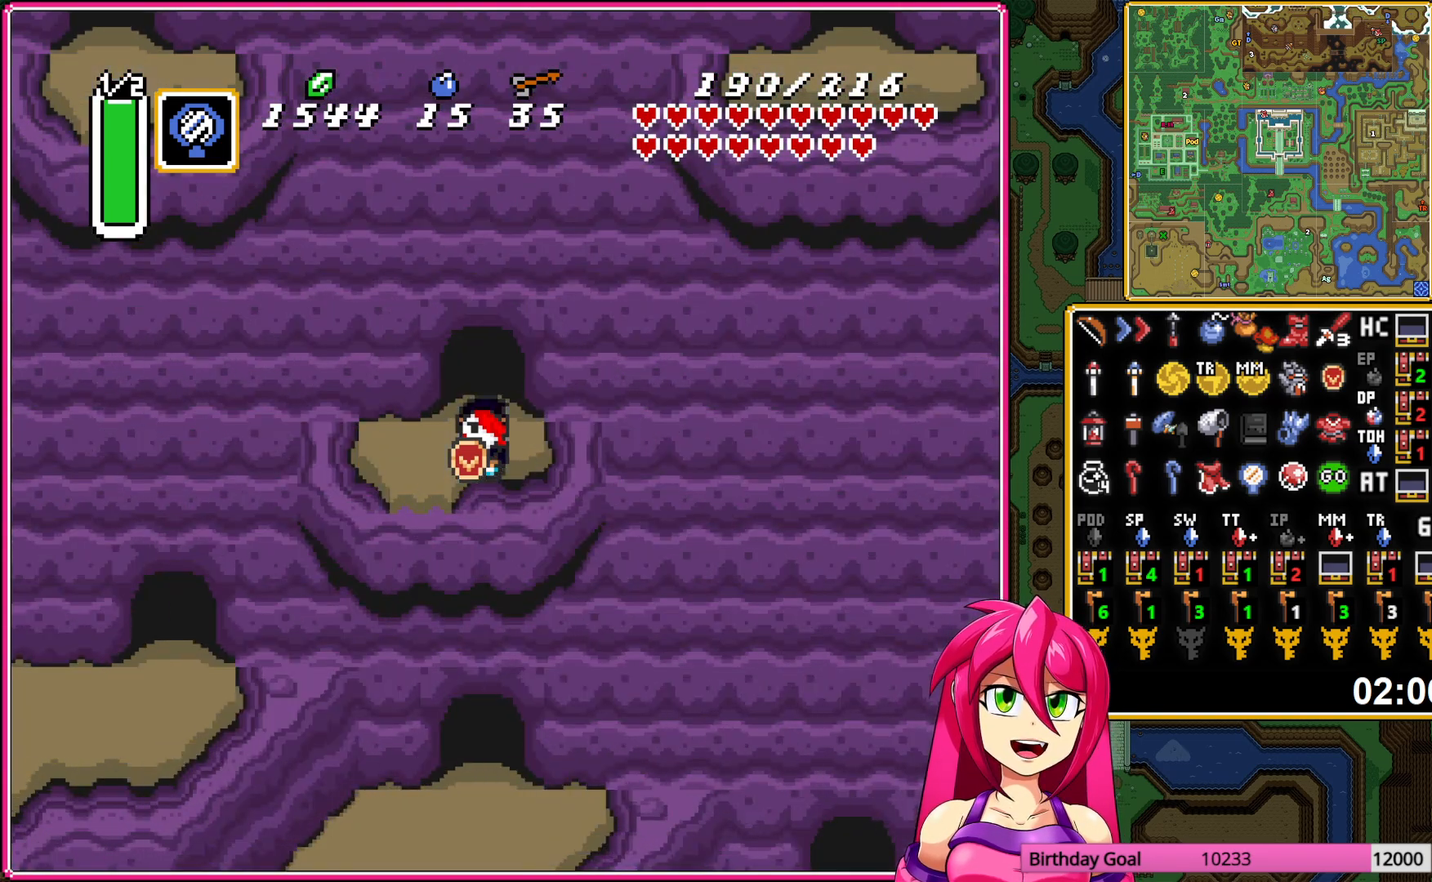
{"buttons": ["DPAD_UP"], "events": []}